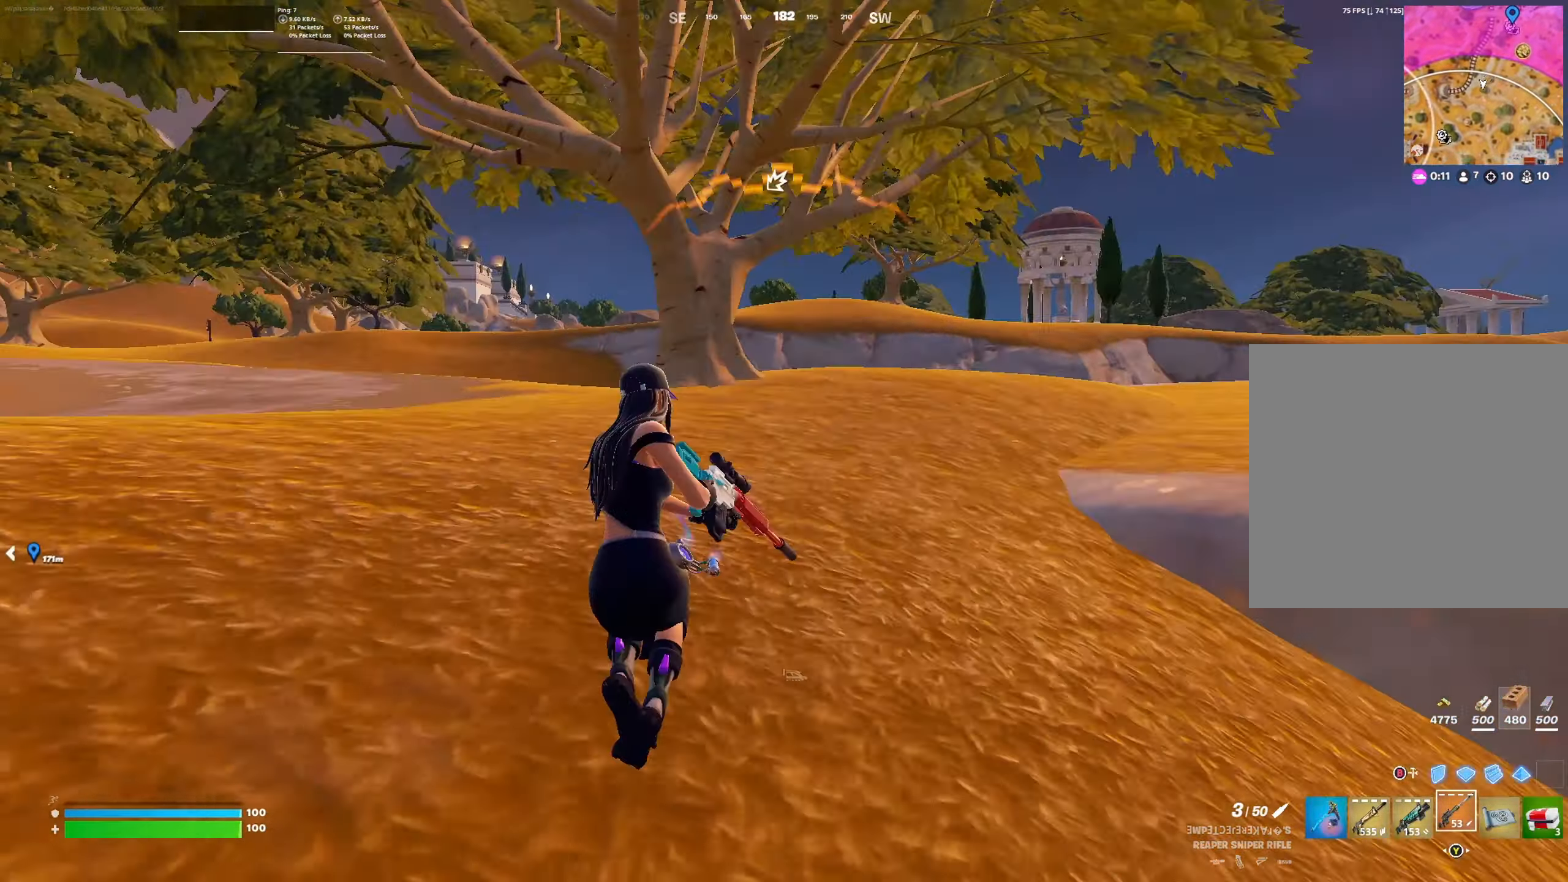
Gameplay with a controller (Xbox layout); each line is a JSON object with the inputs held at the frame after it. "events" lists button and stick changes between this image and that frame as [ms after this image, input, new state], when the widget could be followed in between.
{"buttons": [], "left_stick": "up-right", "right_stick": "center", "events": [[200, "A", "down"], [267, "A", "up"]]}
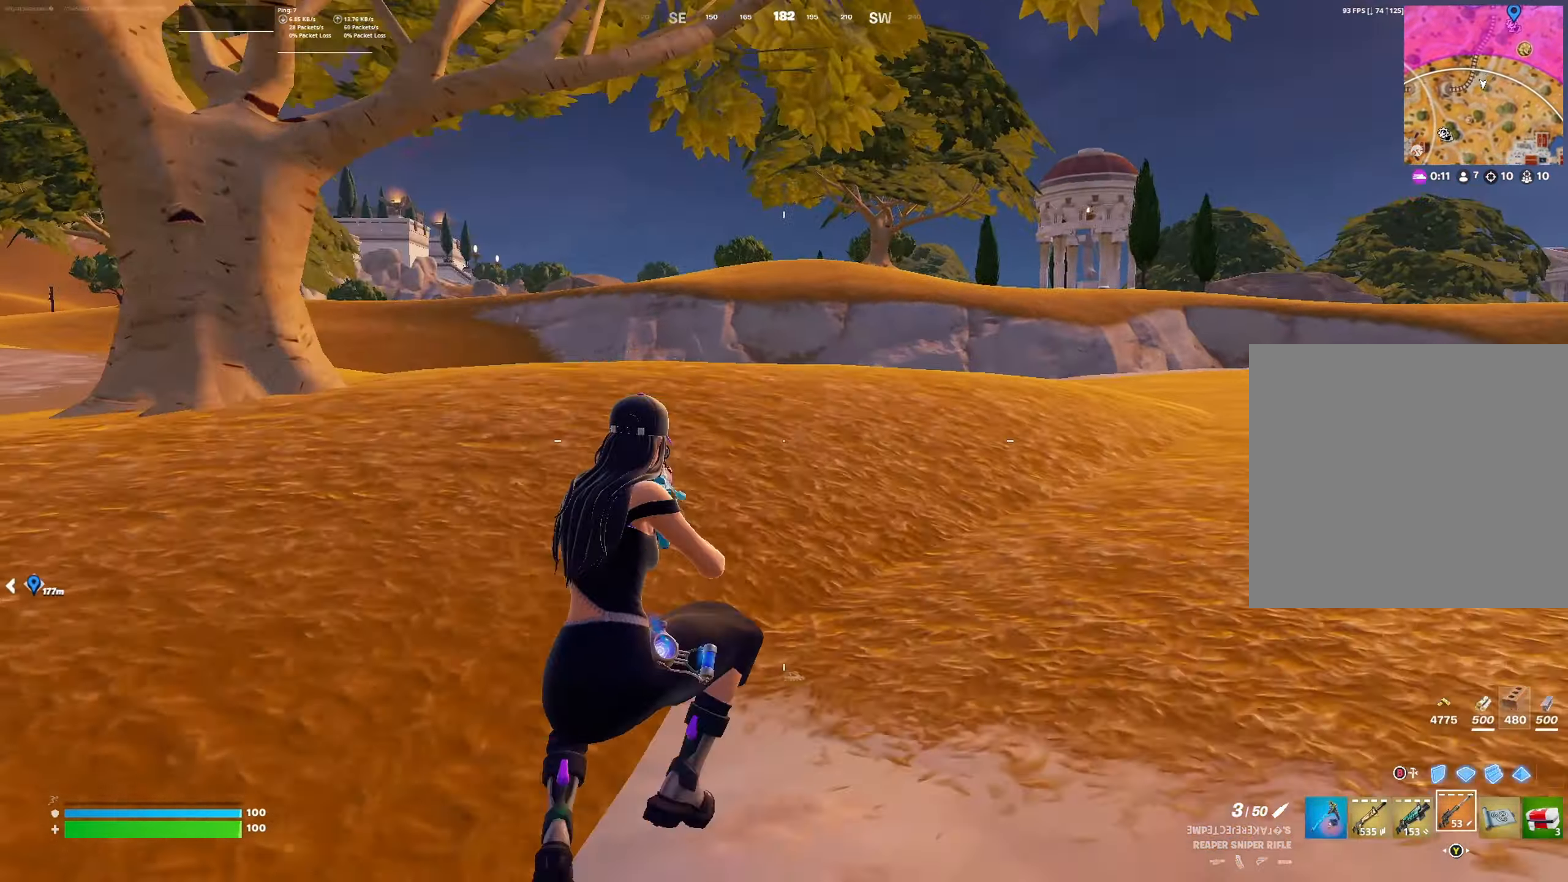
{"buttons": ["R2"], "left_stick": "up-right", "right_stick": "center", "events": [[67, "R1", "down"], [167, "R1", "up"], [234, "left_stick", "up"], [334, "right_stick", "left"], [434, "right_stick", "center"], [467, "left_stick", "up-right"], [500, "R2", "down"]]}
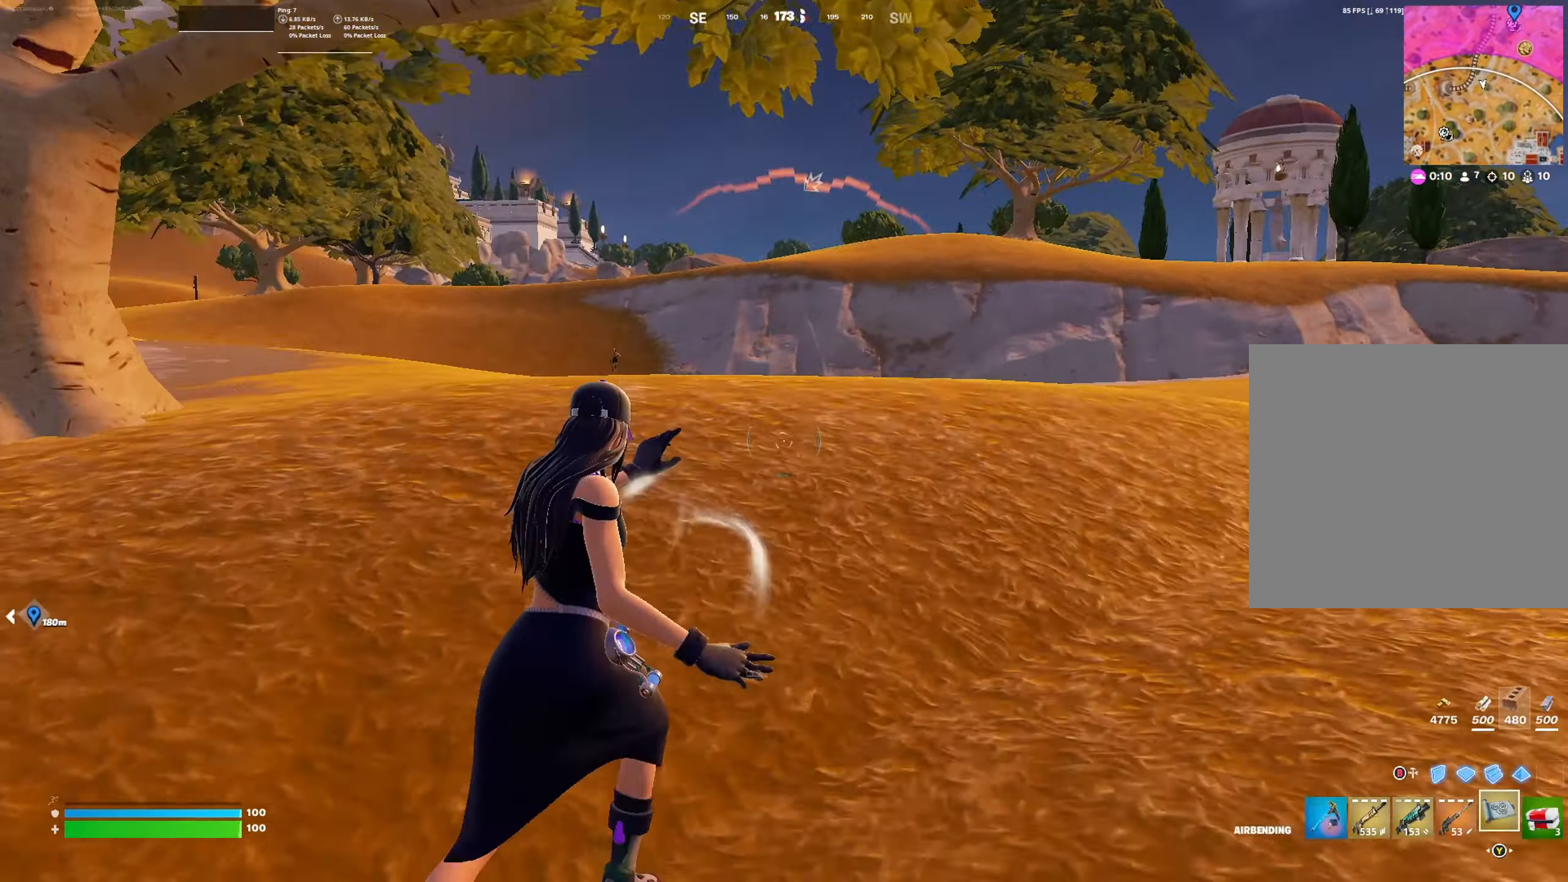
{"buttons": [], "left_stick": "up-right", "right_stick": "center", "events": [[100, "R2", "up"]]}
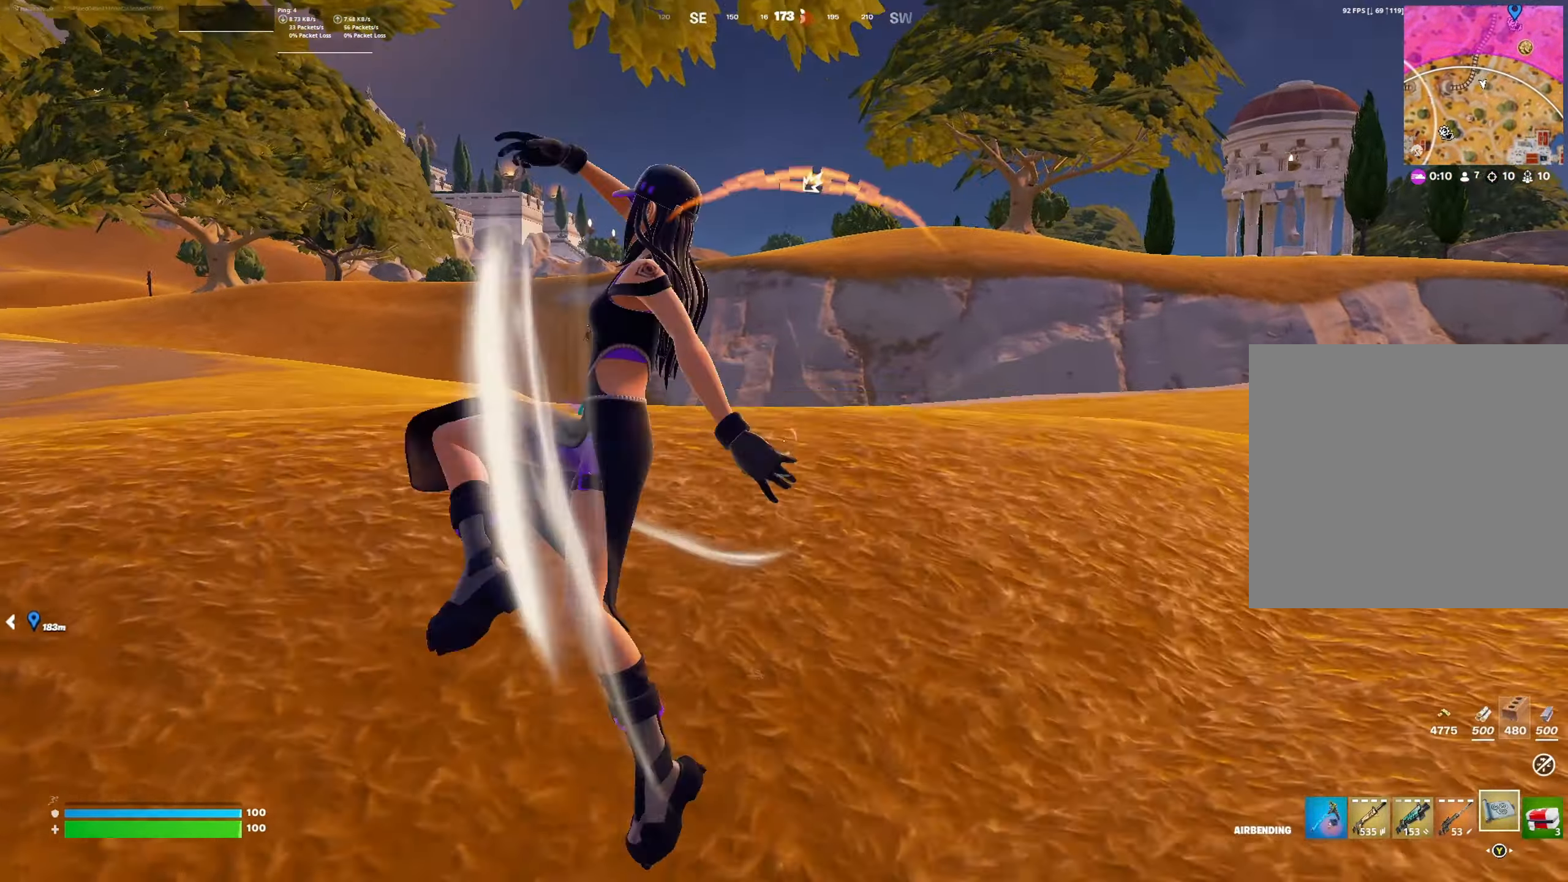
{"buttons": [], "left_stick": "left", "right_stick": "center", "events": [[67, "right_stick", "left"], [100, "L1", "down"], [100, "left_stick", "up"], [200, "left_stick", "up-left"], [234, "L1", "up"], [300, "left_stick", "left"], [367, "right_stick", "center"]]}
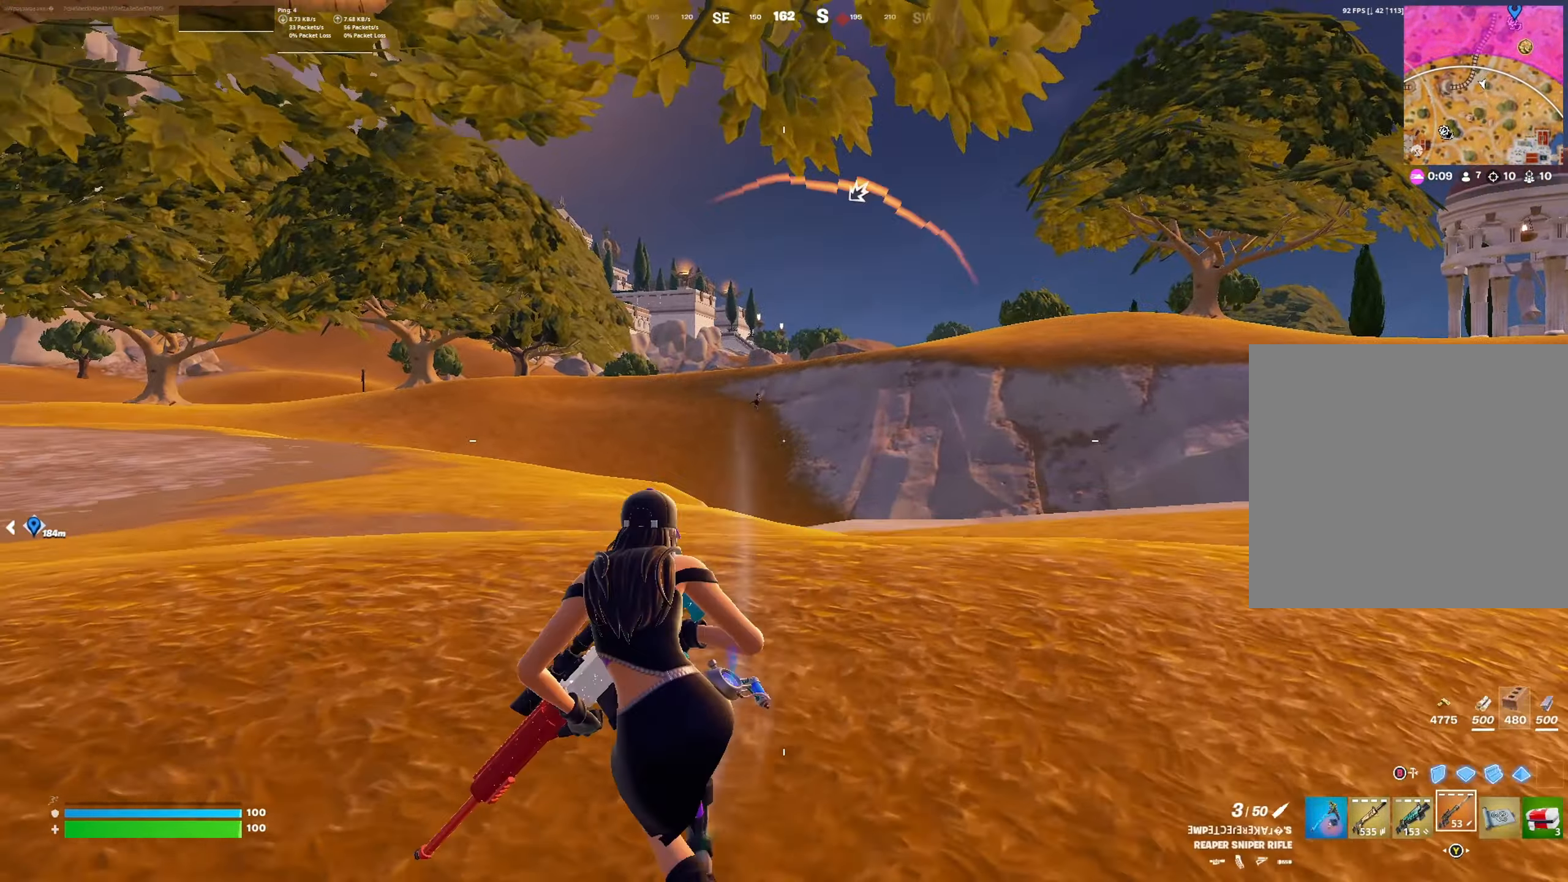
{"buttons": ["L2"], "left_stick": "up-right", "right_stick": "up", "events": [[134, "left_stick", "up-left"], [234, "L2", "down"], [267, "left_stick", "up-right"], [434, "right_stick", "up"]]}
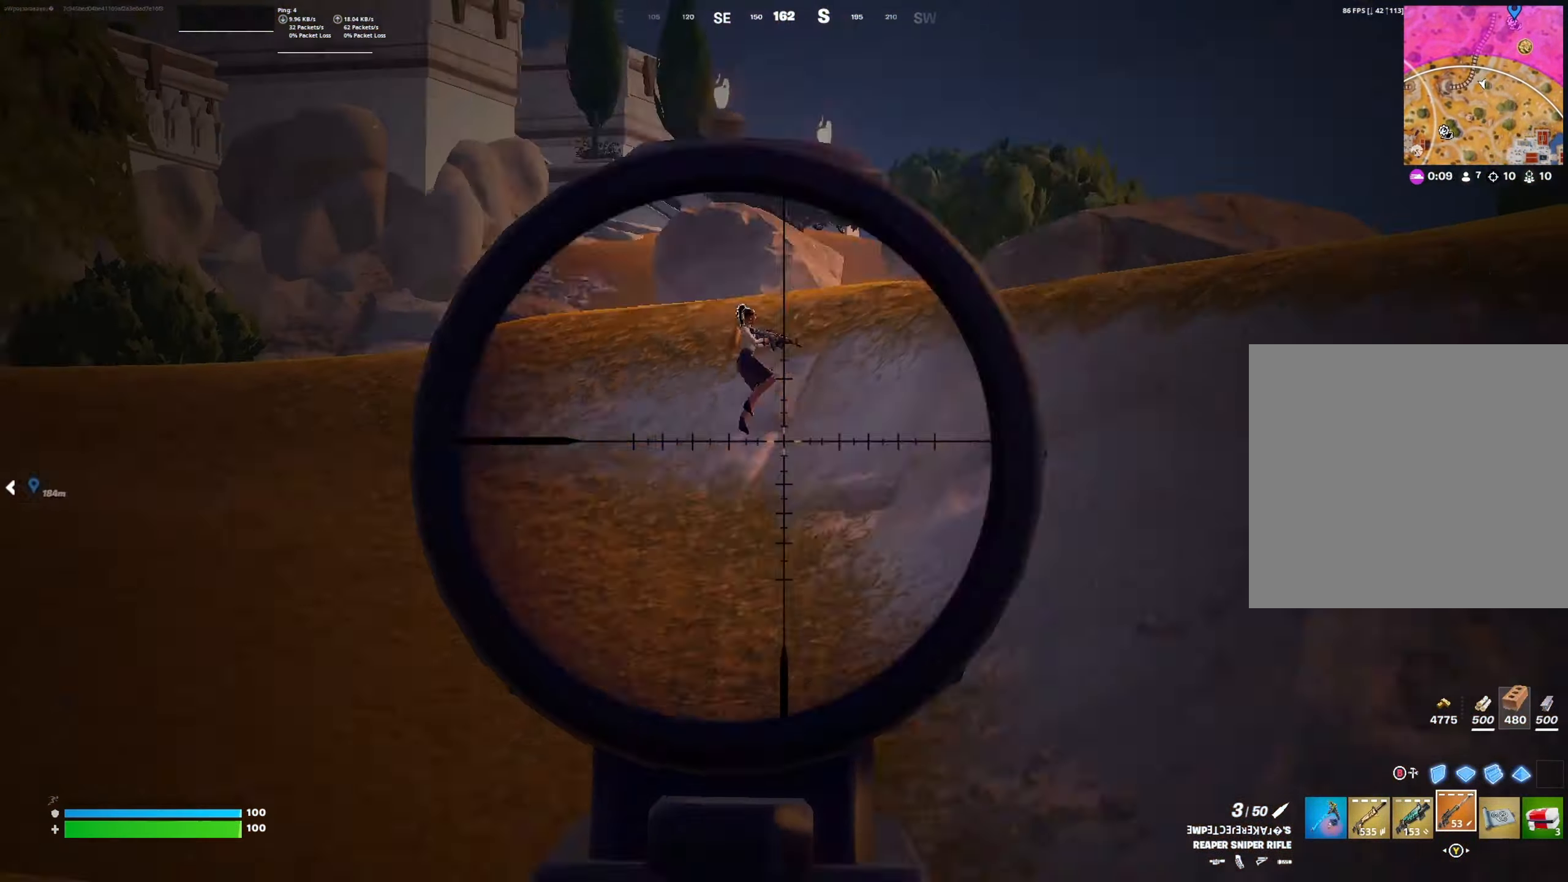
{"buttons": ["L2"], "left_stick": "up-left", "right_stick": "up", "events": [[134, "left_stick", "up"], [400, "left_stick", "up-left"]]}
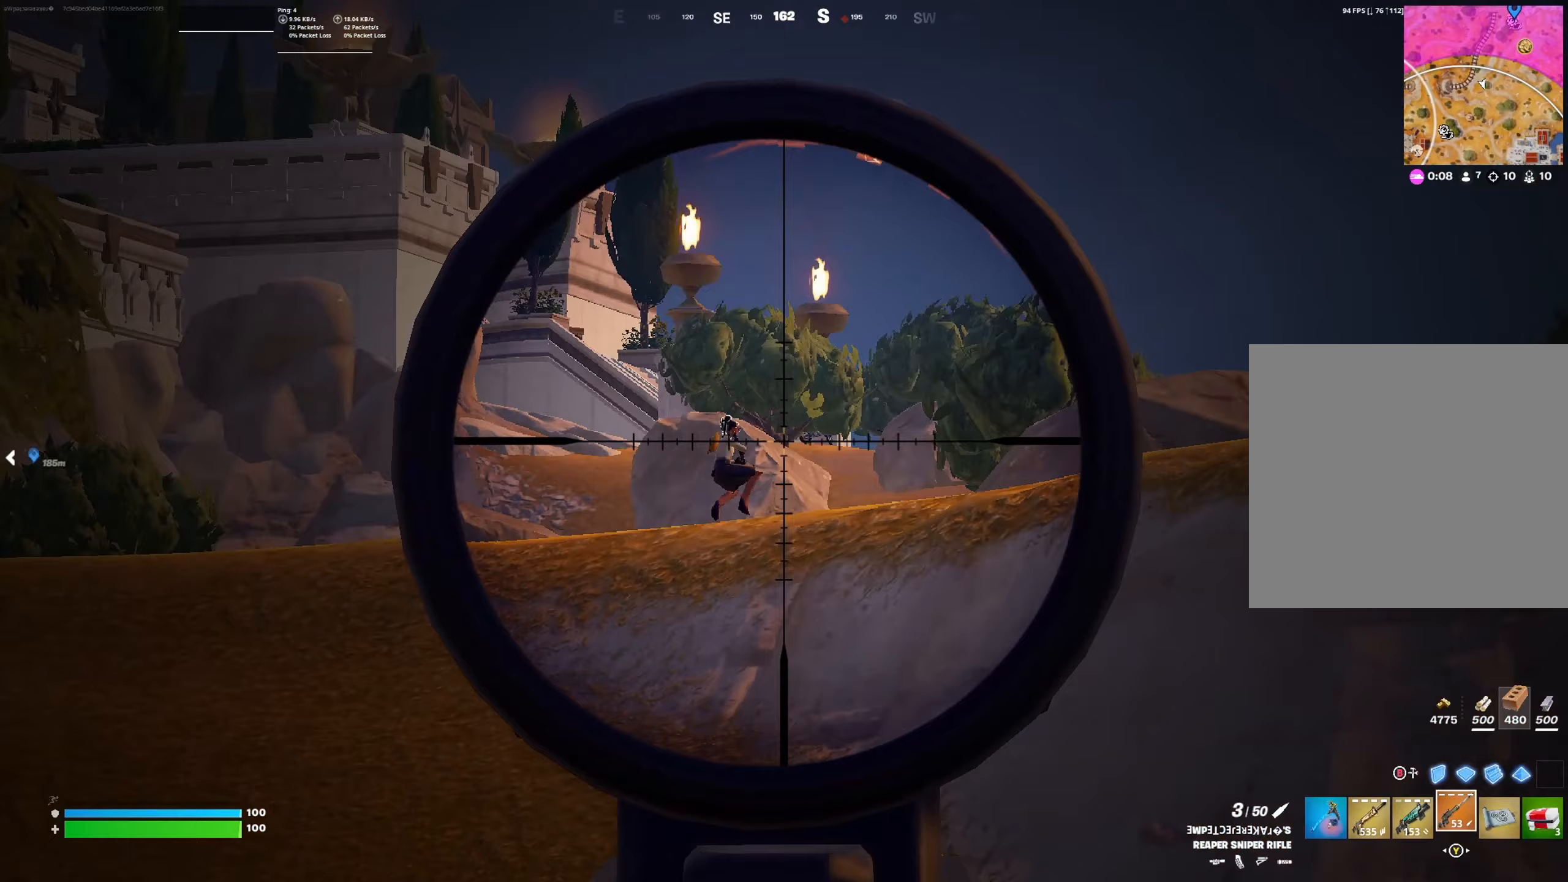
{"buttons": [], "left_stick": "down-right", "right_stick": "center", "events": [[133, "R2", "down"], [167, "right_stick", "left"], [200, "L2", "up"], [233, "left_stick", "left"], [267, "R2", "up"], [300, "right_stick", "down"], [333, "left_stick", "down-left"], [400, "right_stick", "center"], [467, "left_stick", "down-right"]]}
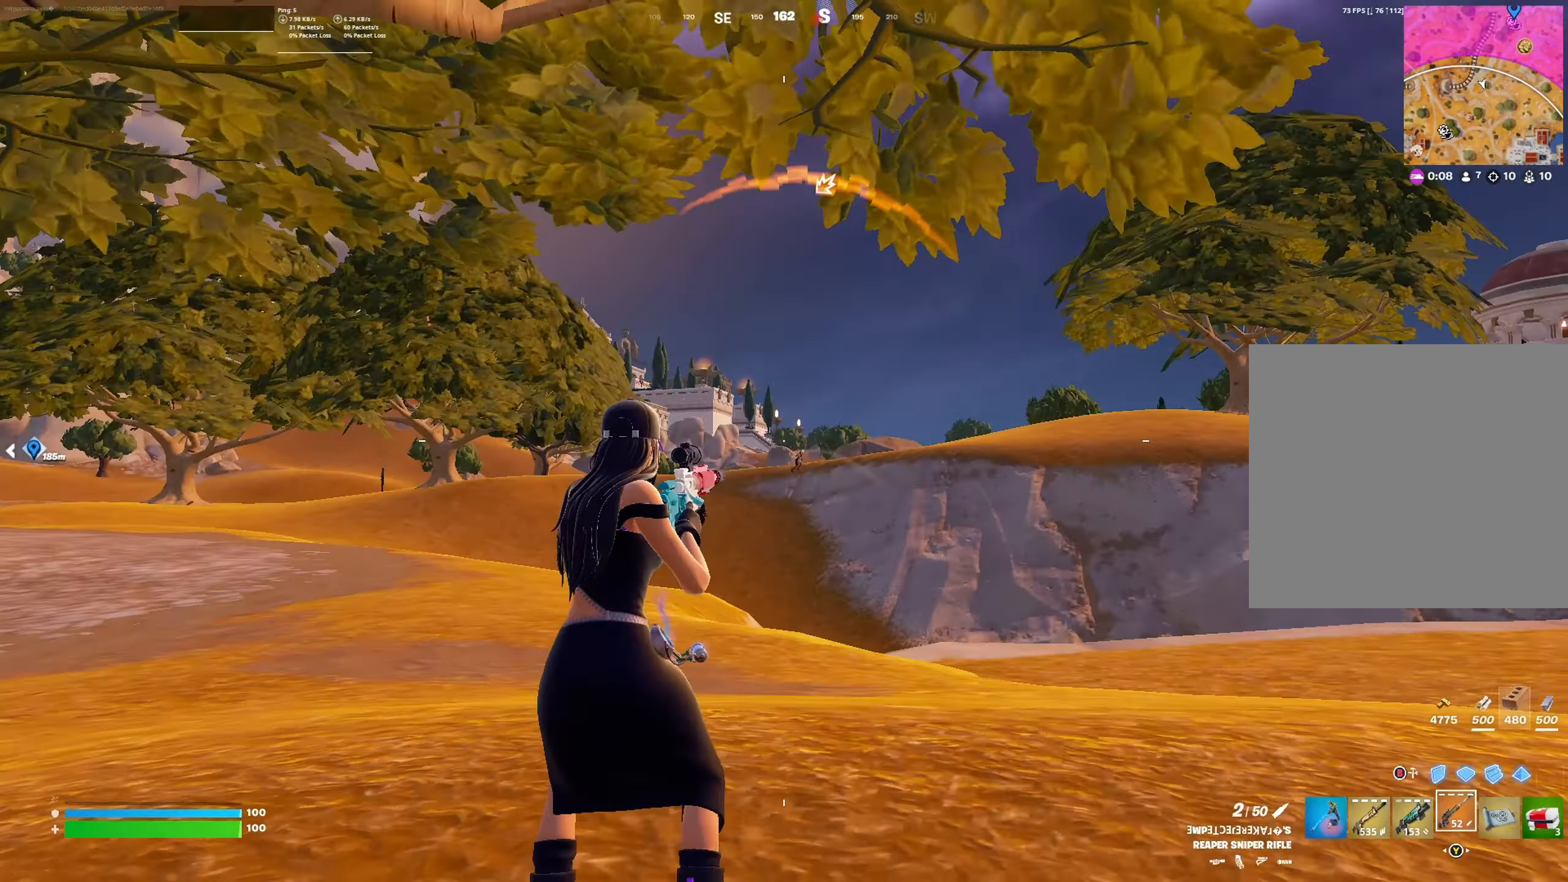
{"buttons": [], "left_stick": "right", "right_stick": "center", "events": [[100, "left_stick", "right"], [233, "R1", "down"], [300, "L1", "down"], [300, "R1", "up"], [433, "L1", "up"]]}
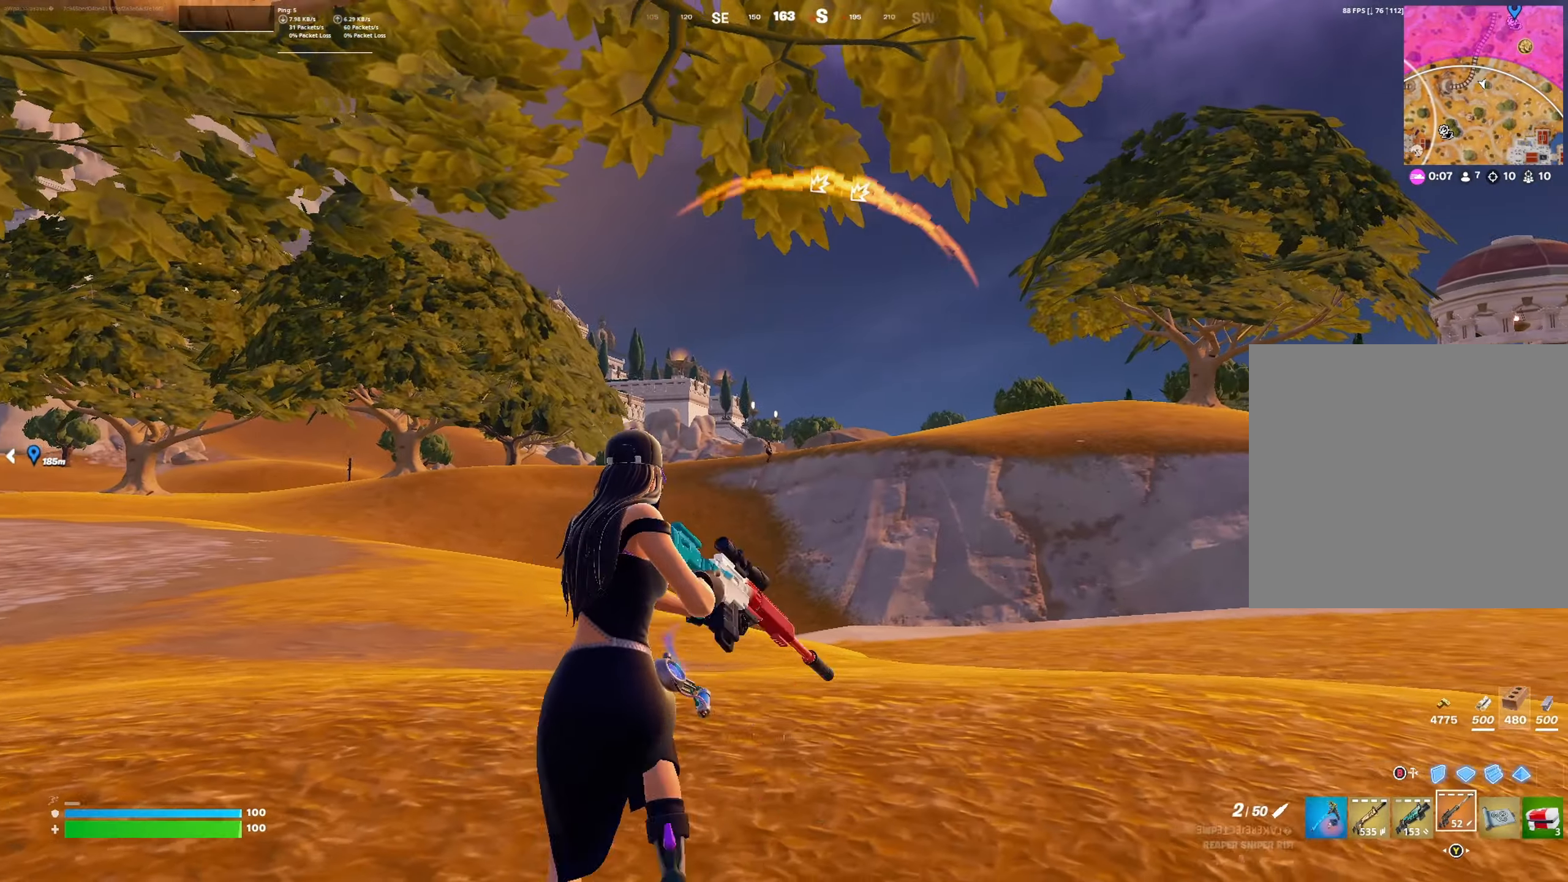
{"buttons": ["L2"], "left_stick": "up-left", "right_stick": "down-left", "events": [[133, "L2", "down"], [267, "left_stick", "up-right"], [467, "left_stick", "up-left"], [467, "right_stick", "down-left"]]}
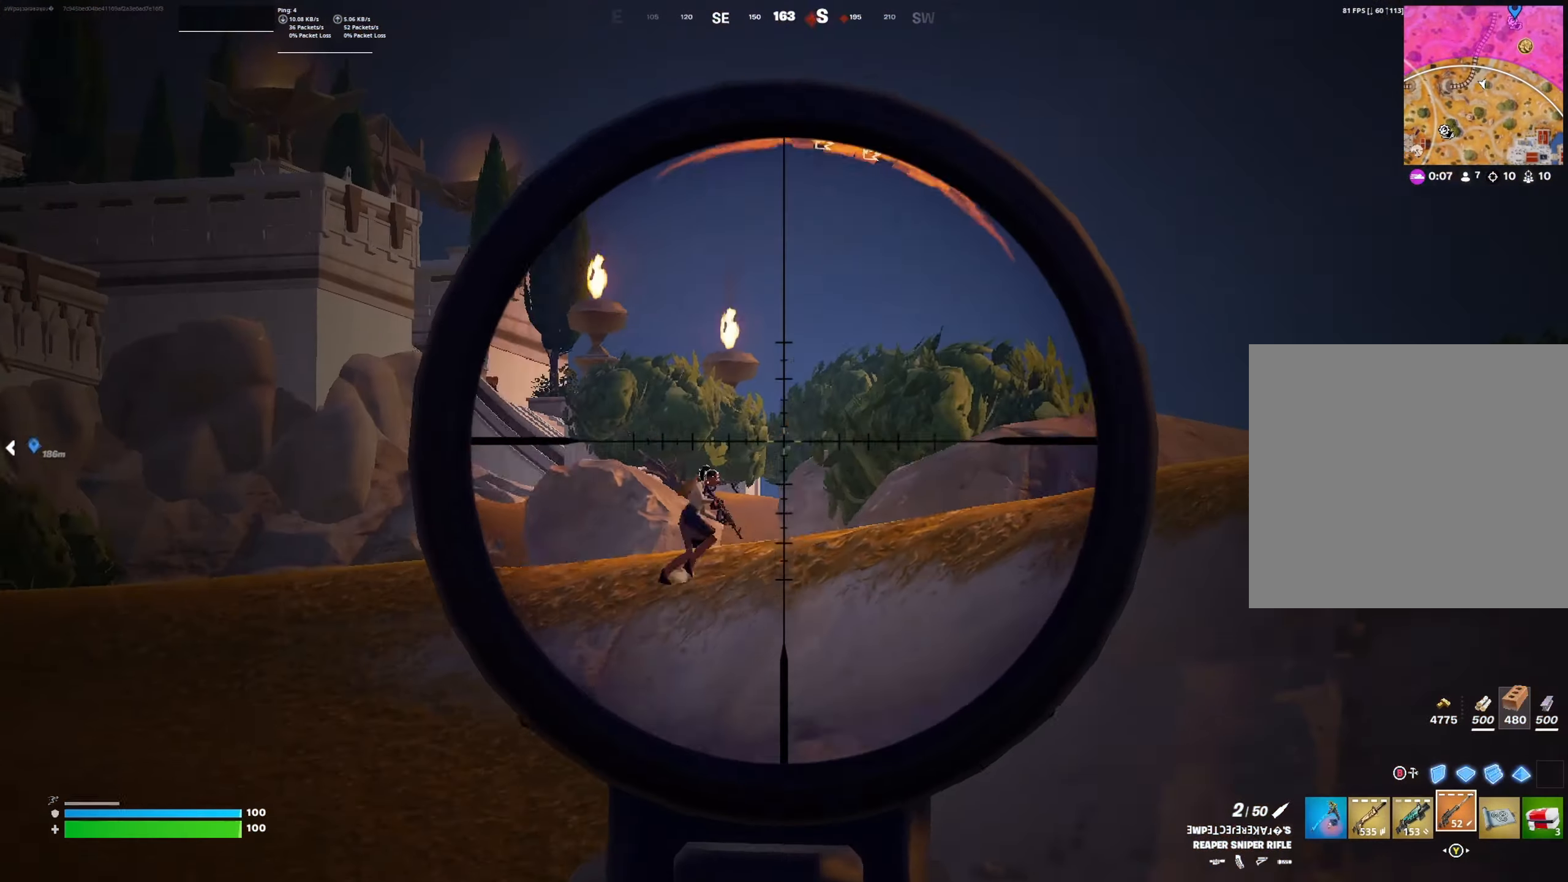
{"buttons": ["L2"], "left_stick": "up-right", "right_stick": "up-right", "events": [[100, "right_stick", "center"], [233, "left_stick", "up-right"], [233, "right_stick", "right"], [433, "right_stick", "up-right"]]}
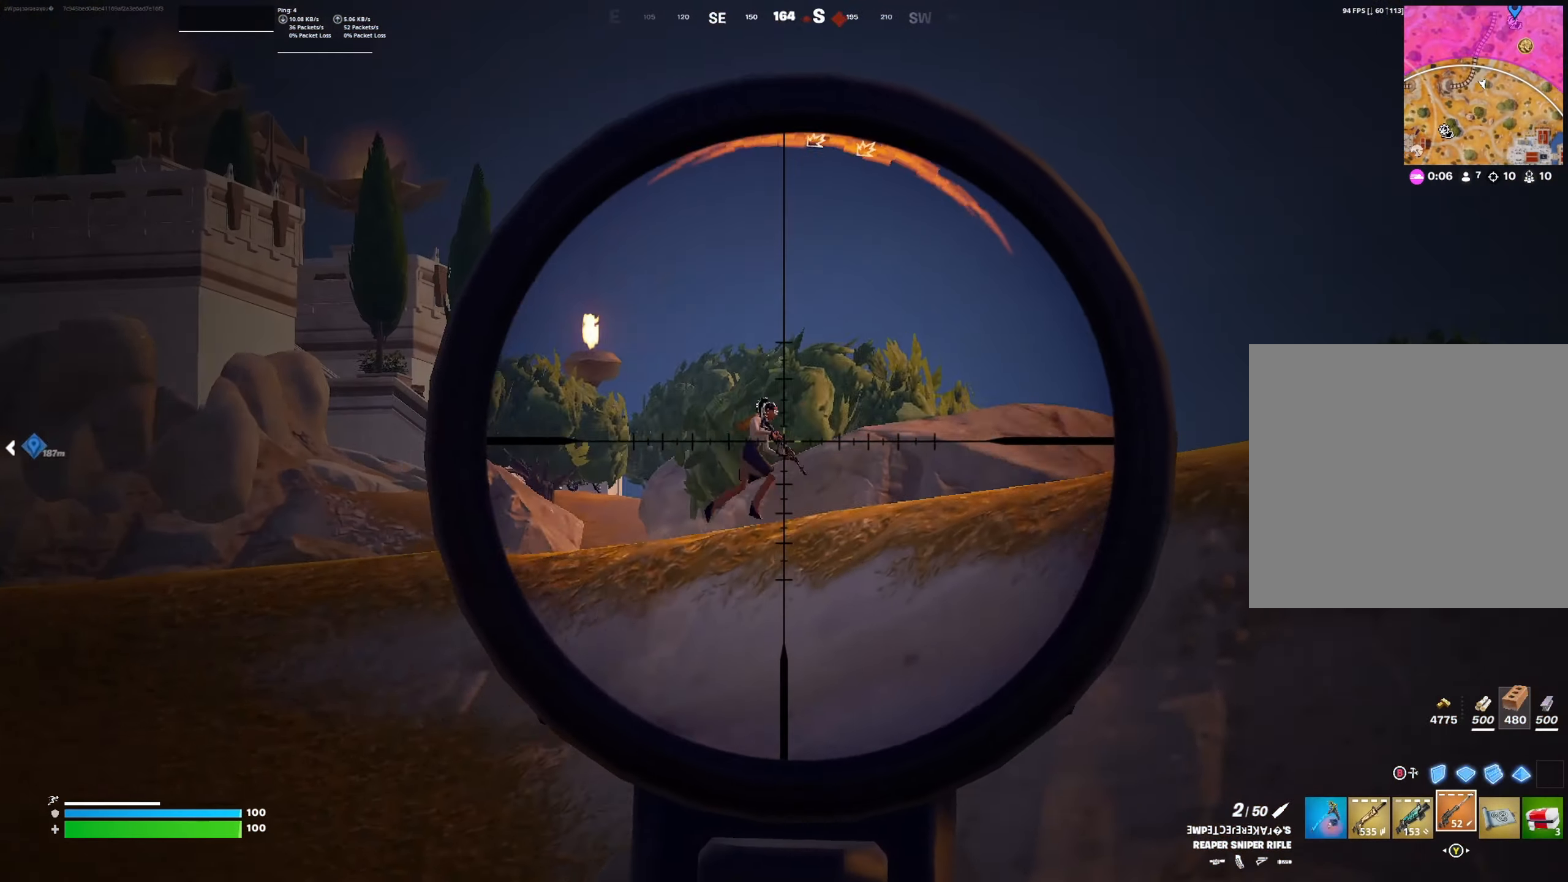
{"buttons": ["L2", "R2"], "left_stick": "up", "right_stick": "up-right", "events": [[300, "left_stick", "up"], [433, "R2", "down"]]}
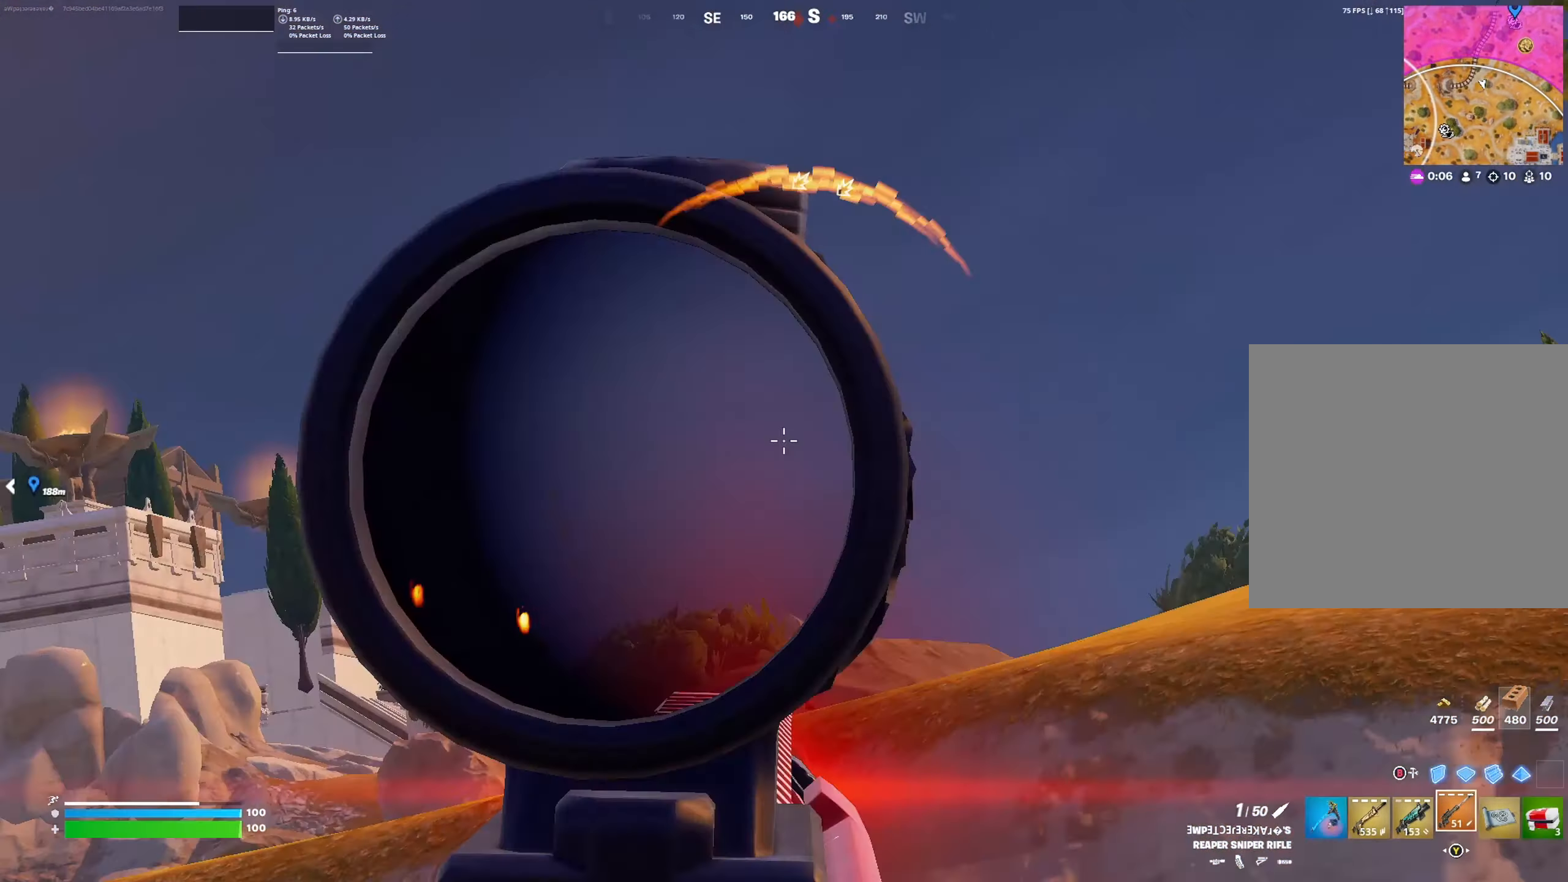
{"buttons": [], "left_stick": "up-right", "right_stick": "center", "events": [[33, "L2", "up"], [33, "right_stick", "right"], [67, "R2", "up"], [100, "left_stick", "up-right"], [133, "right_stick", "center"], [267, "L1", "down"], [367, "L1", "up"]]}
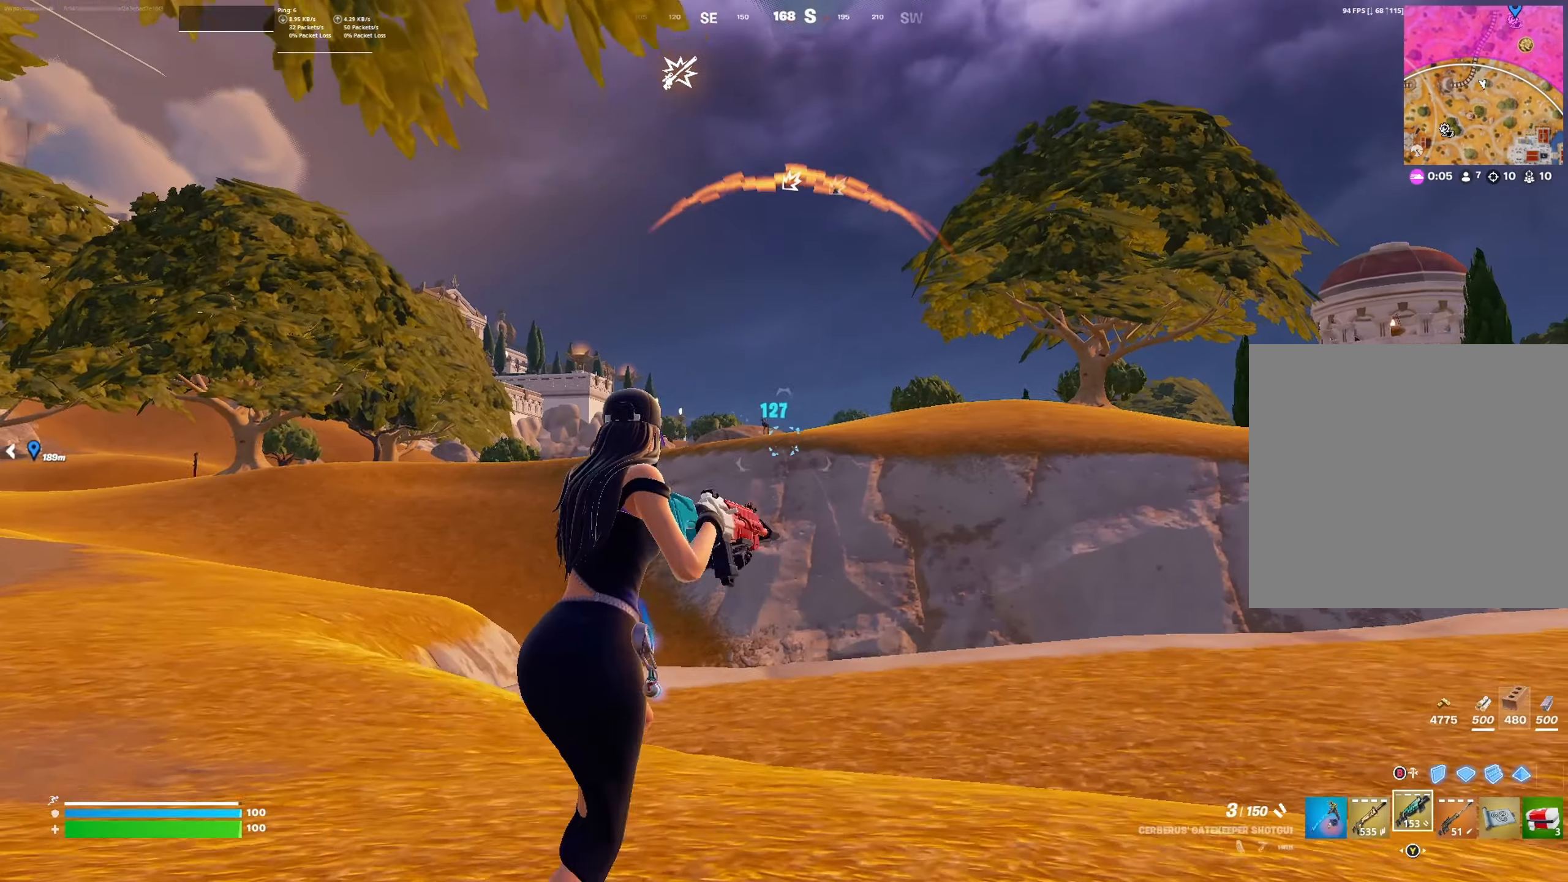
{"buttons": [], "left_stick": "down-right", "right_stick": "center", "events": [[133, "R1", "down"], [200, "R1", "up"], [200, "left_stick", "right"], [433, "left_stick", "down-right"]]}
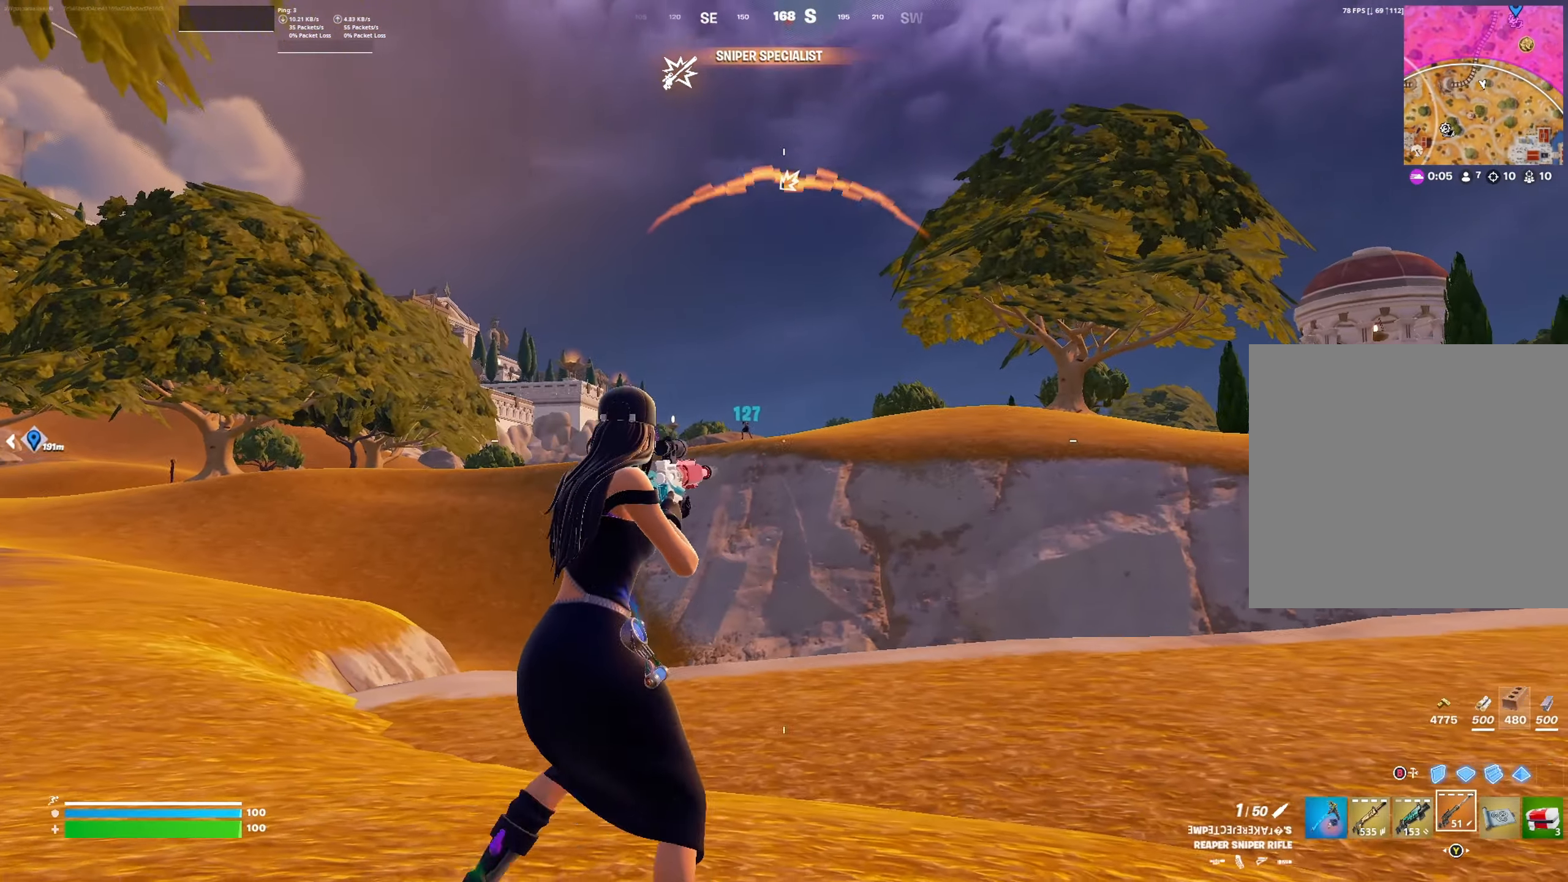
{"buttons": ["L2"], "left_stick": "up-left", "right_stick": "left", "events": [[133, "L2", "down"], [167, "left_stick", "right"], [200, "right_stick", "up"], [300, "left_stick", "up-right"], [333, "right_stick", "center"], [400, "left_stick", "up-left"], [400, "right_stick", "left"]]}
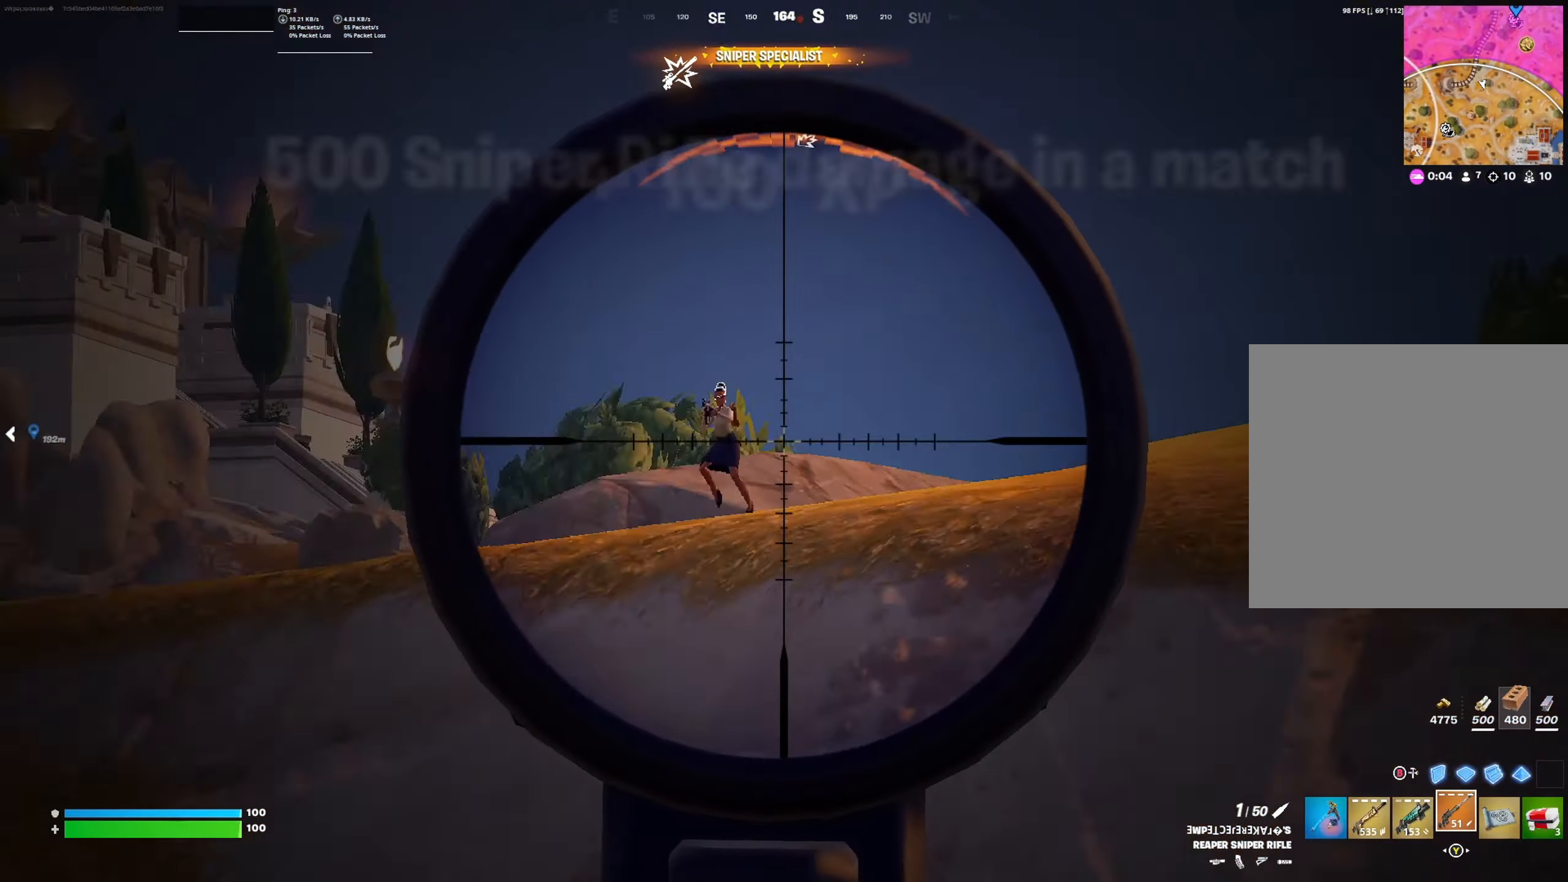
{"buttons": ["L2"], "left_stick": "up-left", "right_stick": "left", "events": [[33, "left_stick", "left"], [233, "left_stick", "up-left"], [300, "right_stick", "center"], [433, "right_stick", "left"]]}
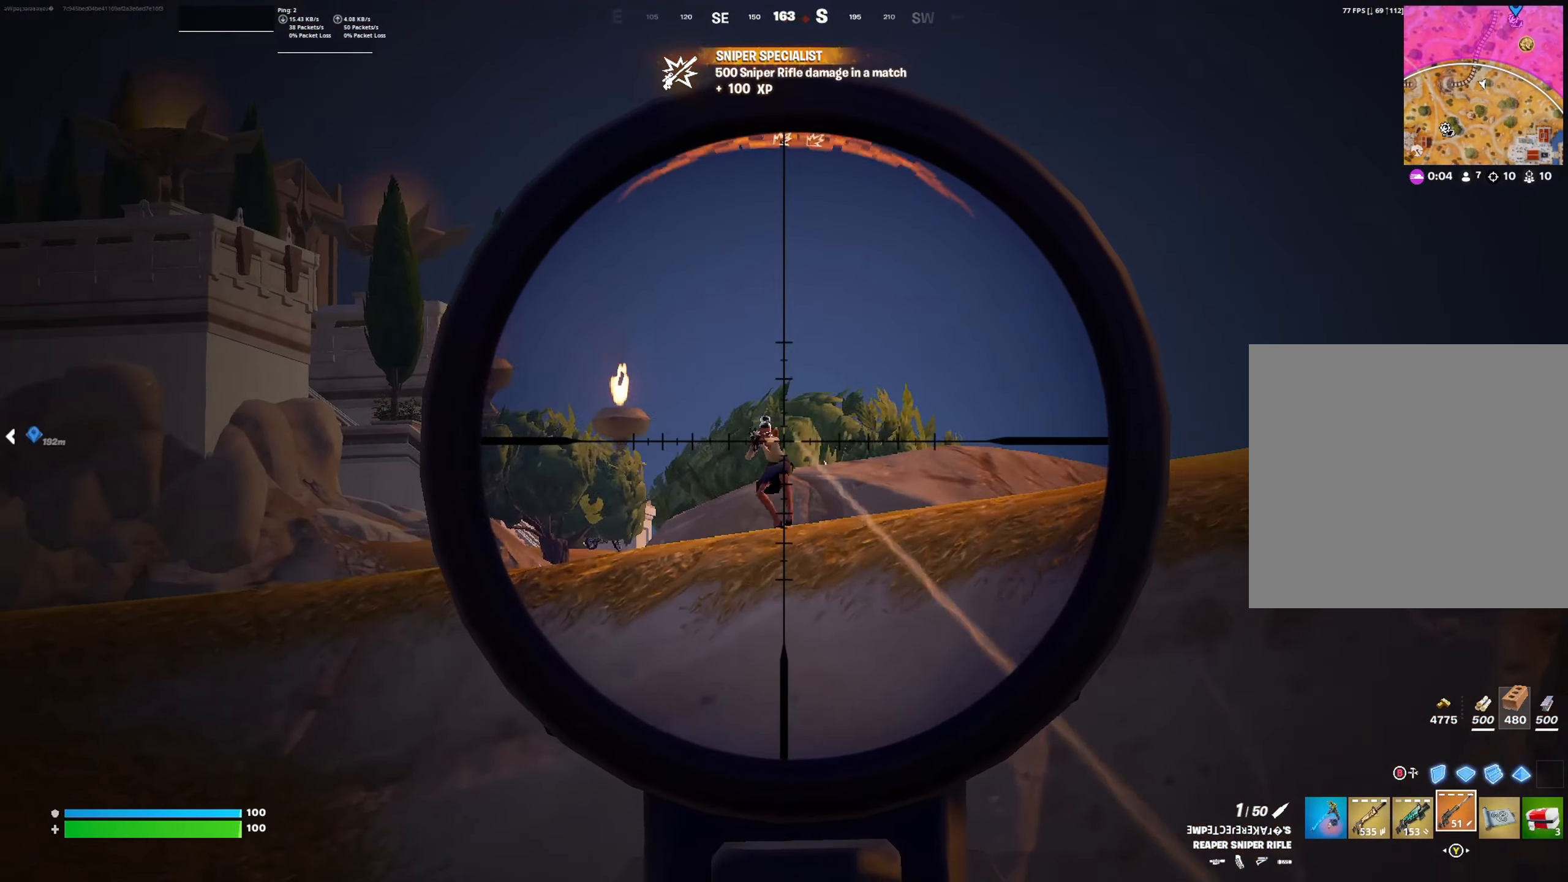
{"buttons": ["L2"], "left_stick": "up-left", "right_stick": "left", "events": []}
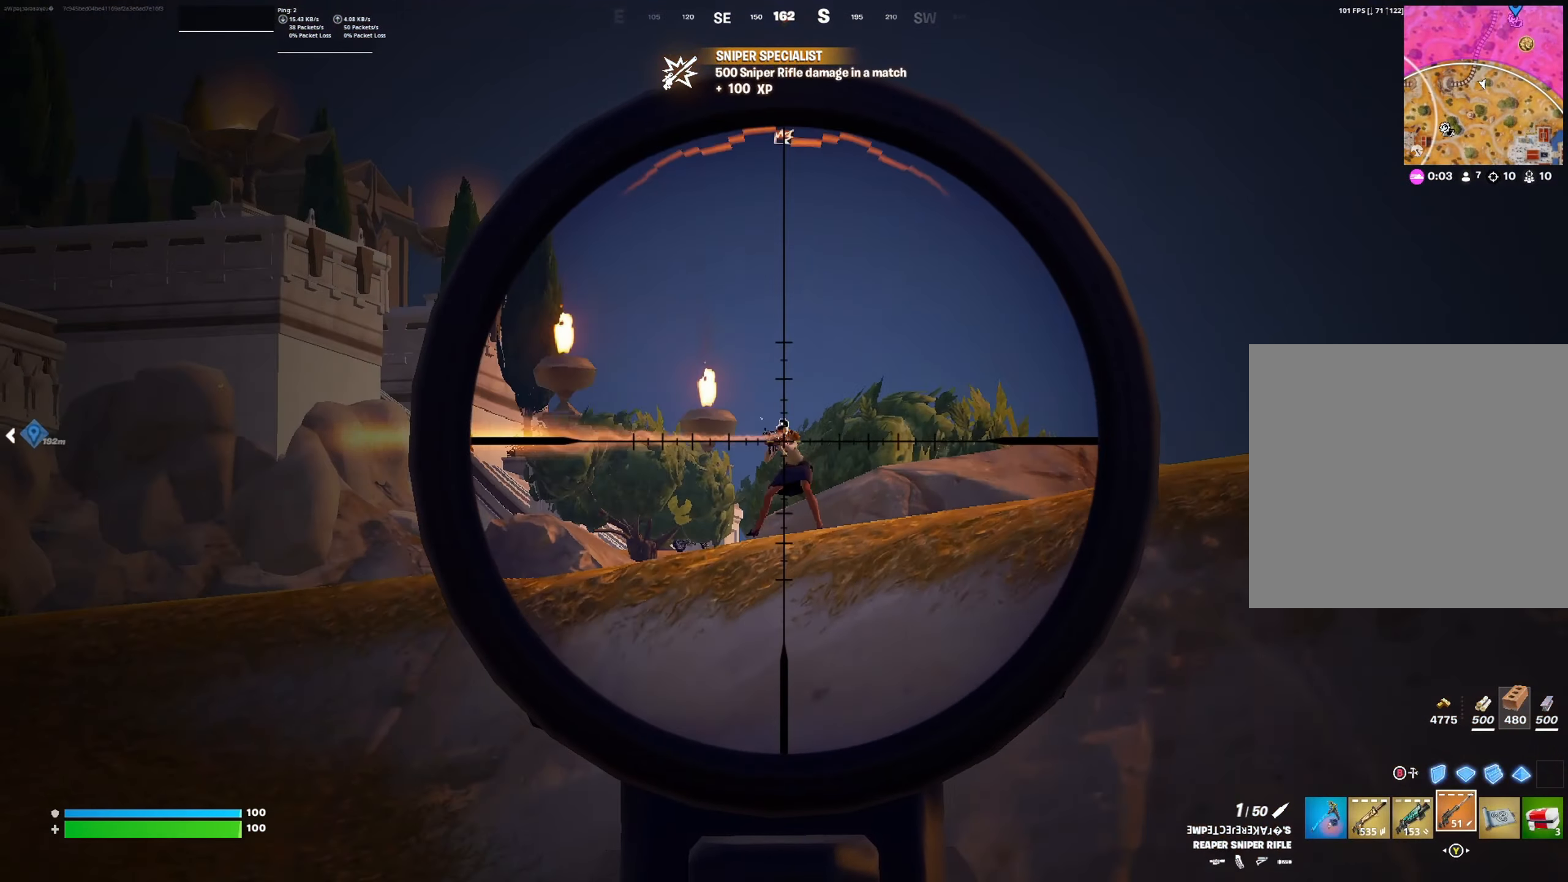
{"buttons": [], "left_stick": "up-right", "right_stick": "down-right", "events": [[67, "R2", "down"], [133, "L2", "up"], [133, "left_stick", "up"], [200, "R2", "up"], [333, "right_stick", "center"], [433, "right_stick", "down-right"], [466, "left_stick", "up-right"]]}
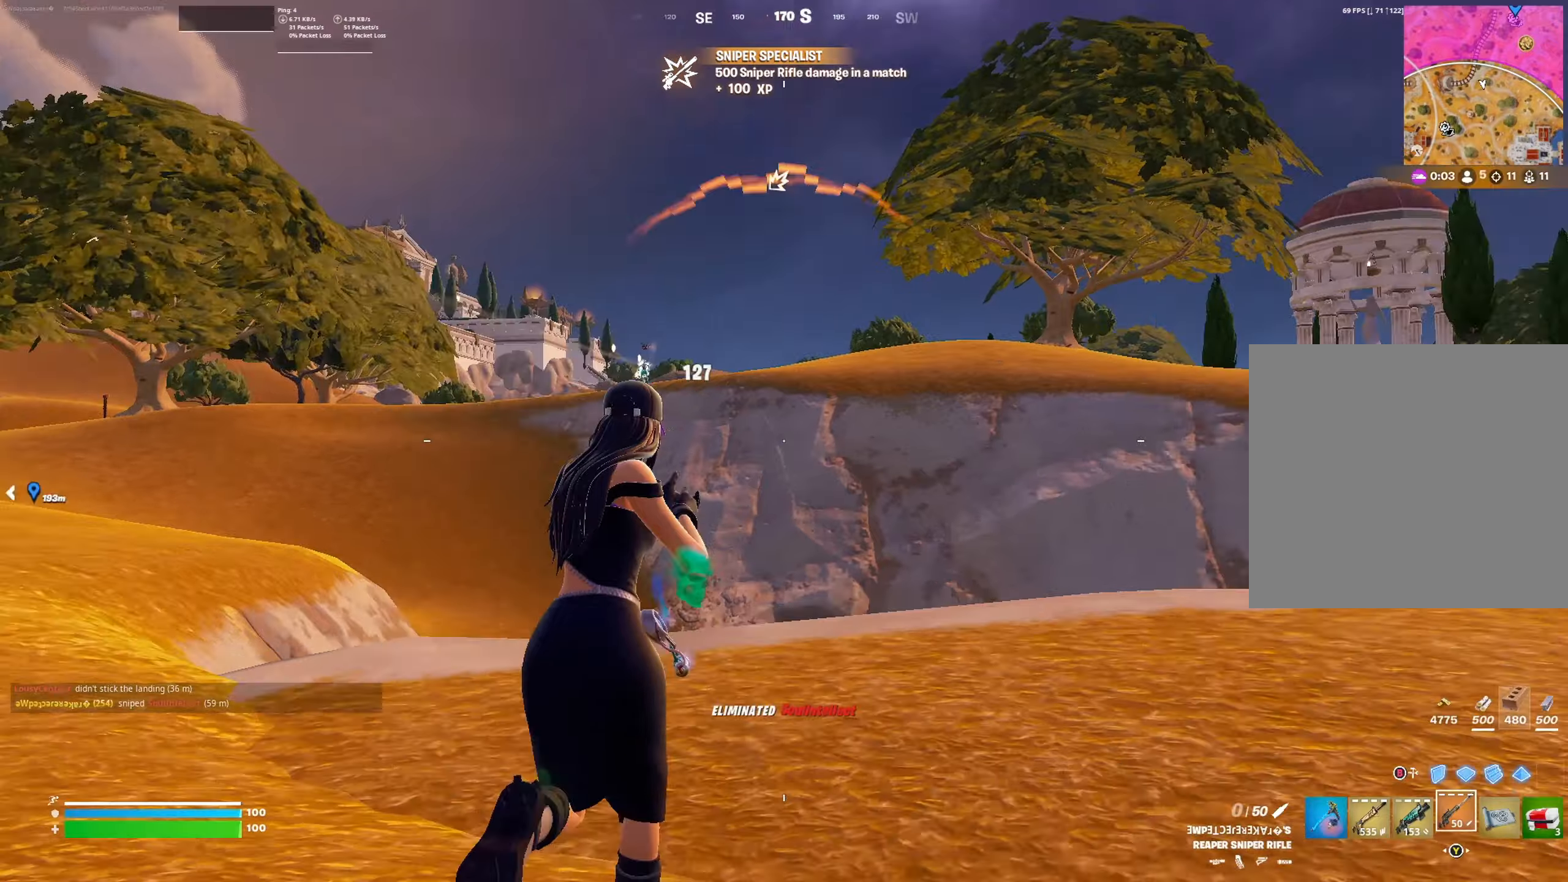
{"buttons": ["A"], "left_stick": "down-right", "right_stick": "center", "events": [[33, "L3", "down"], [133, "L3", "up"], [233, "right_stick", "center"], [433, "left_stick", "down-right"], [500, "A", "down"]]}
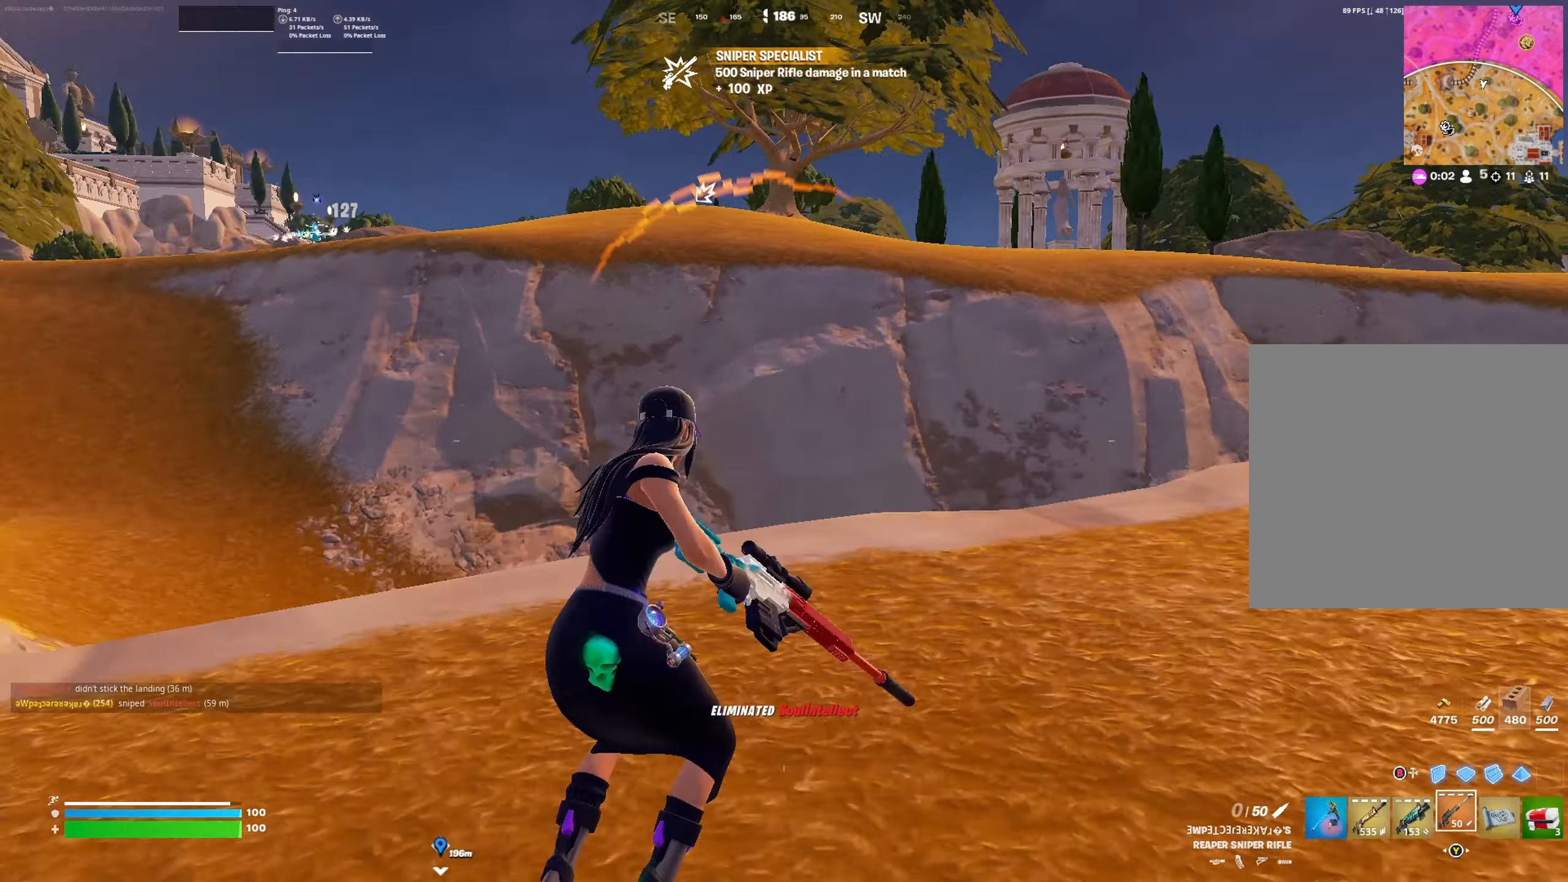
{"buttons": [], "left_stick": "right", "right_stick": "center", "events": [[66, "A", "up"], [166, "X", "down"], [233, "X", "up"], [333, "left_stick", "right"]]}
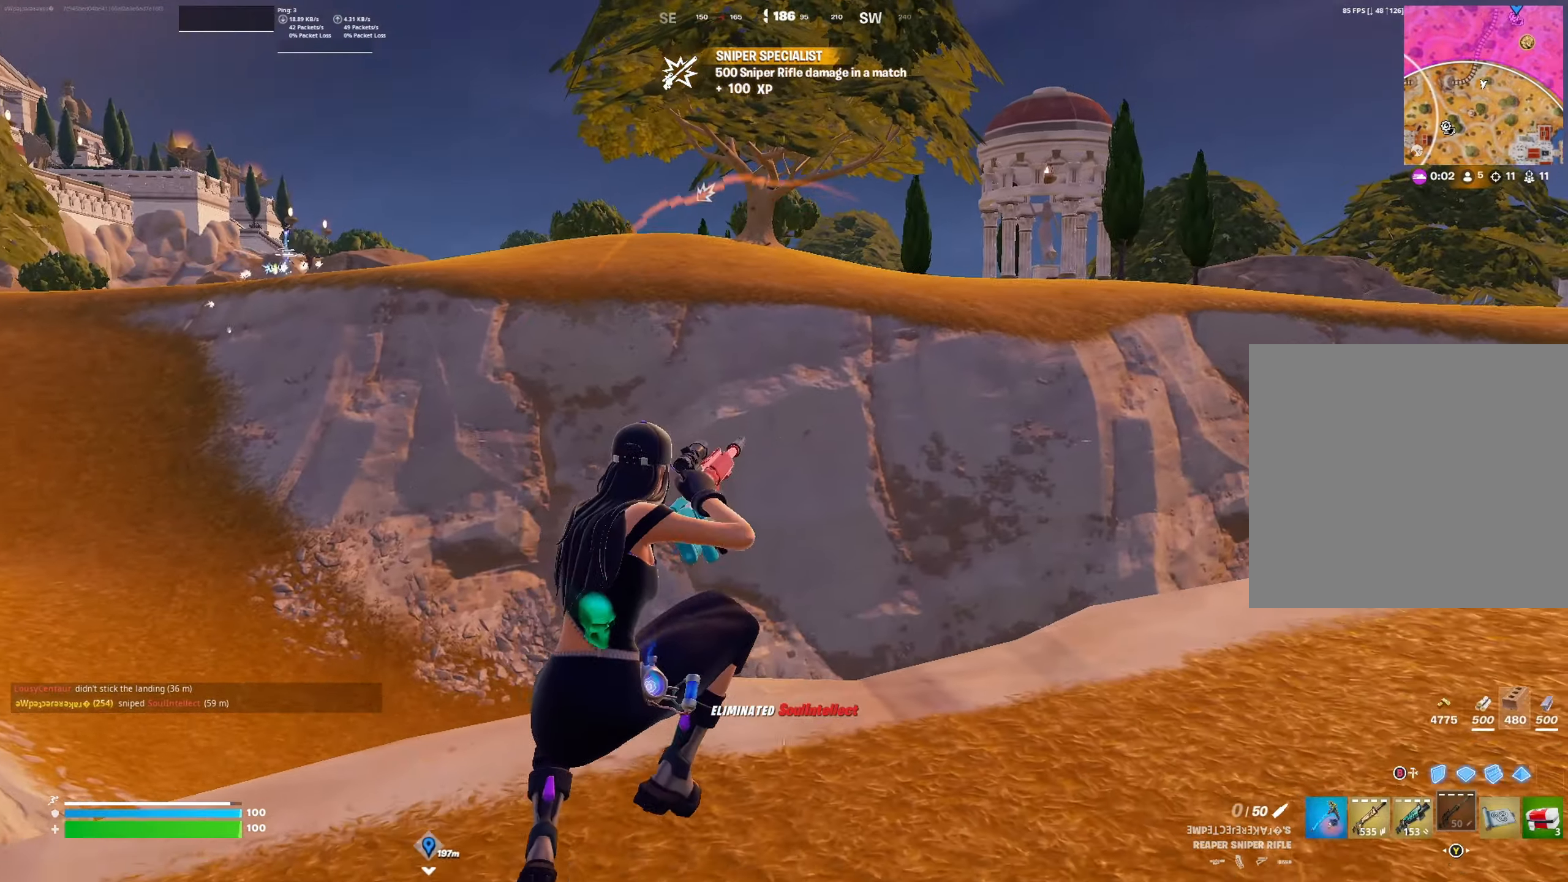
{"buttons": [], "left_stick": "down-left", "right_stick": "left", "events": [[33, "right_stick", "left"], [100, "left_stick", "down-right"], [200, "left_stick", "down"], [300, "left_stick", "down-left"]]}
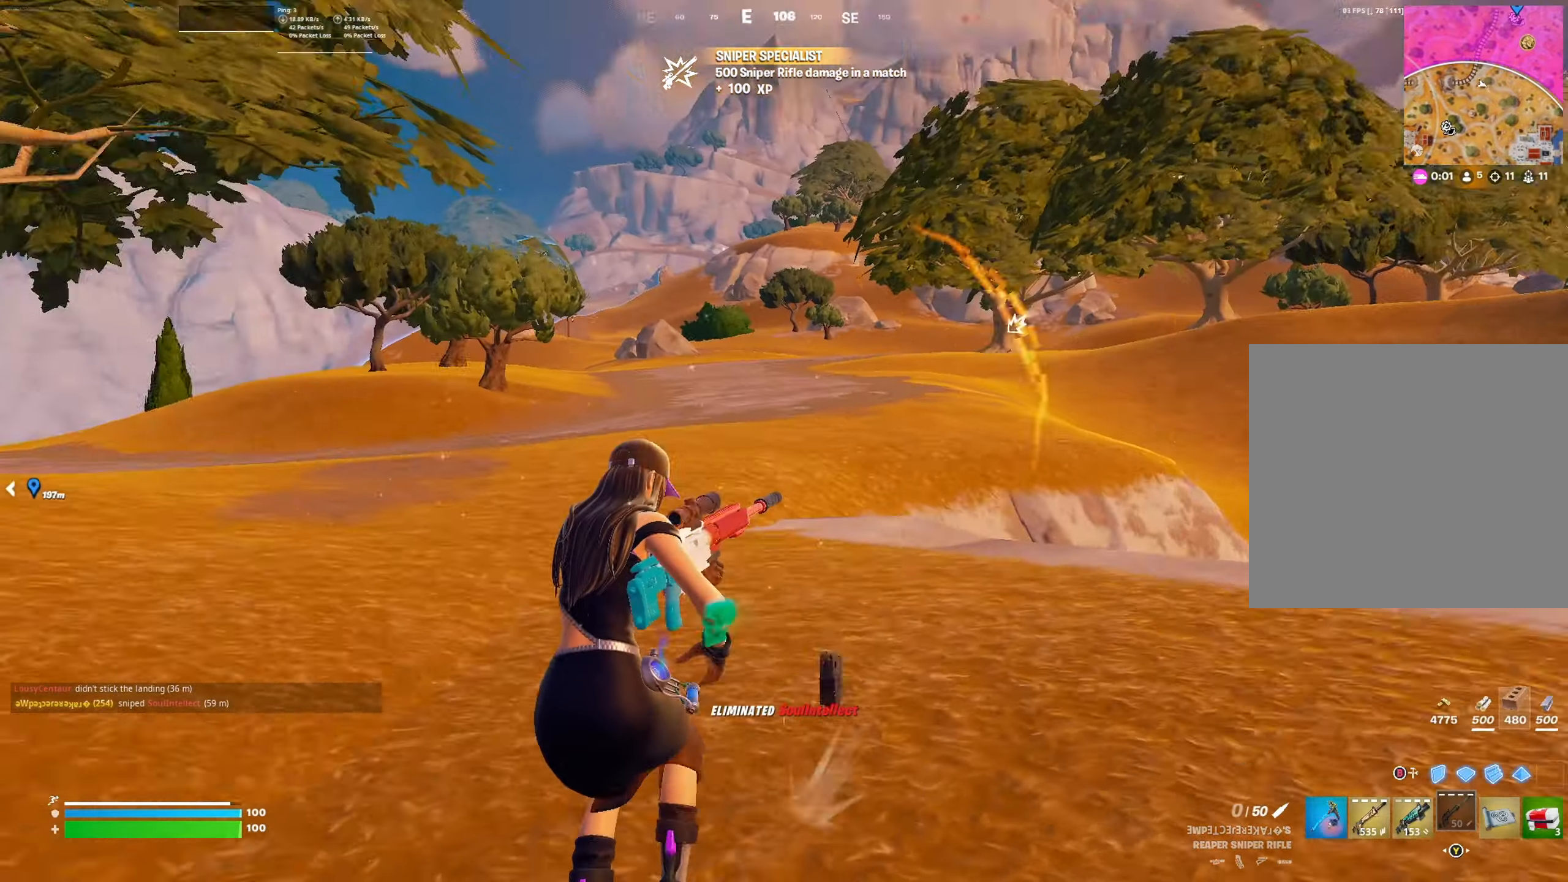
{"buttons": [], "left_stick": "left", "right_stick": "left", "events": [[100, "right_stick", "center"], [166, "left_stick", "left"], [200, "A", "down"], [300, "A", "up"], [400, "right_stick", "left"]]}
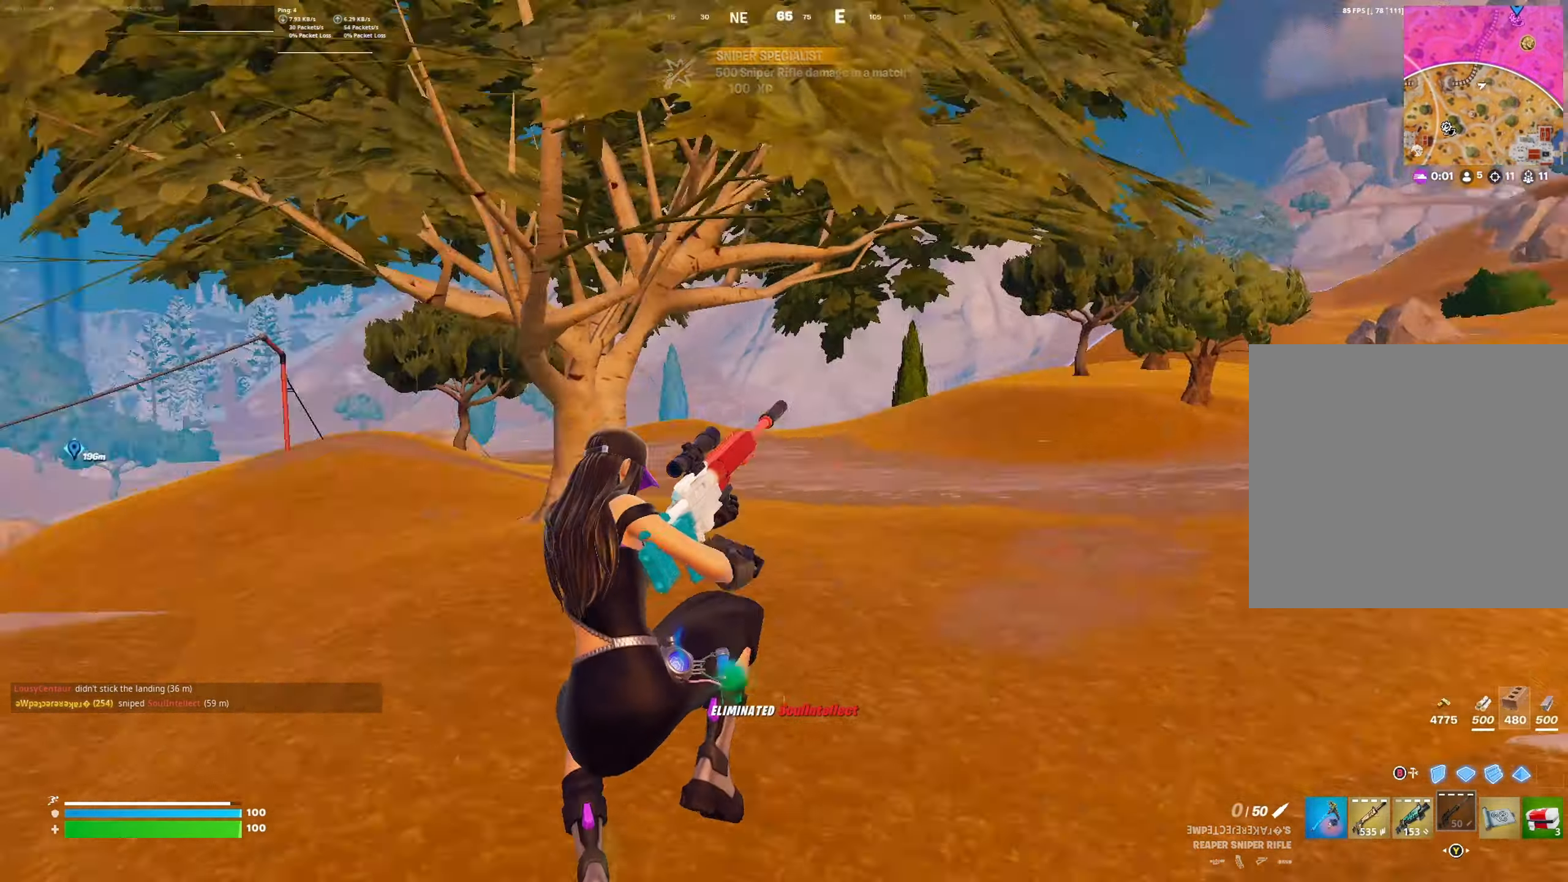
{"buttons": [], "left_stick": "up-left", "right_stick": "center", "events": [[66, "left_stick", "up-left"], [133, "right_stick", "center"]]}
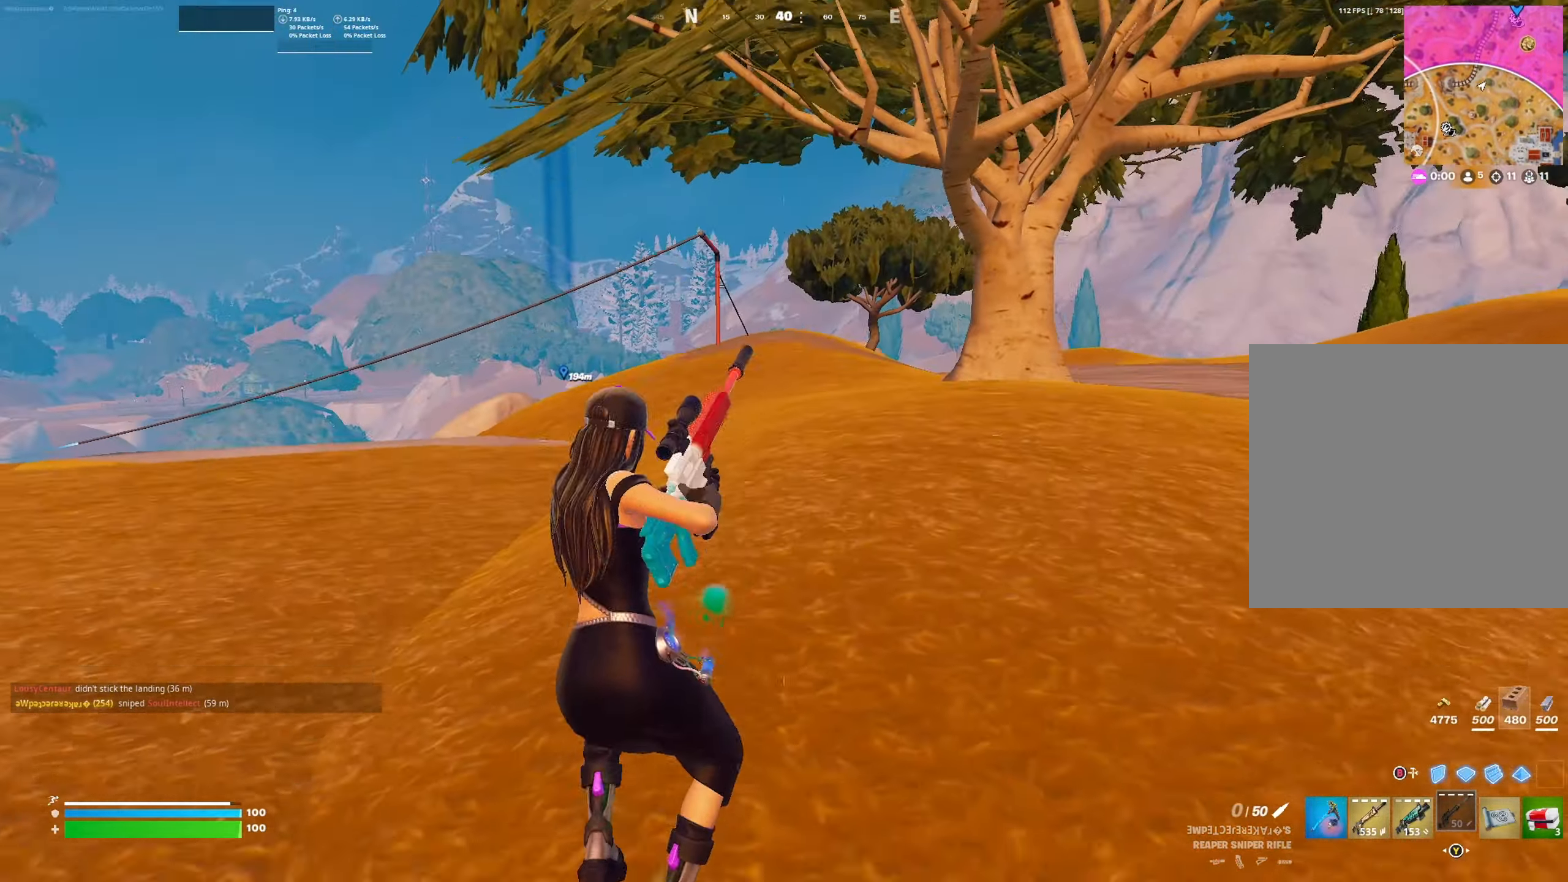
{"buttons": [], "left_stick": "left", "right_stick": "right", "events": [[133, "right_stick", "right"], [333, "left_stick", "left"], [366, "right_stick", "center"], [466, "right_stick", "right"]]}
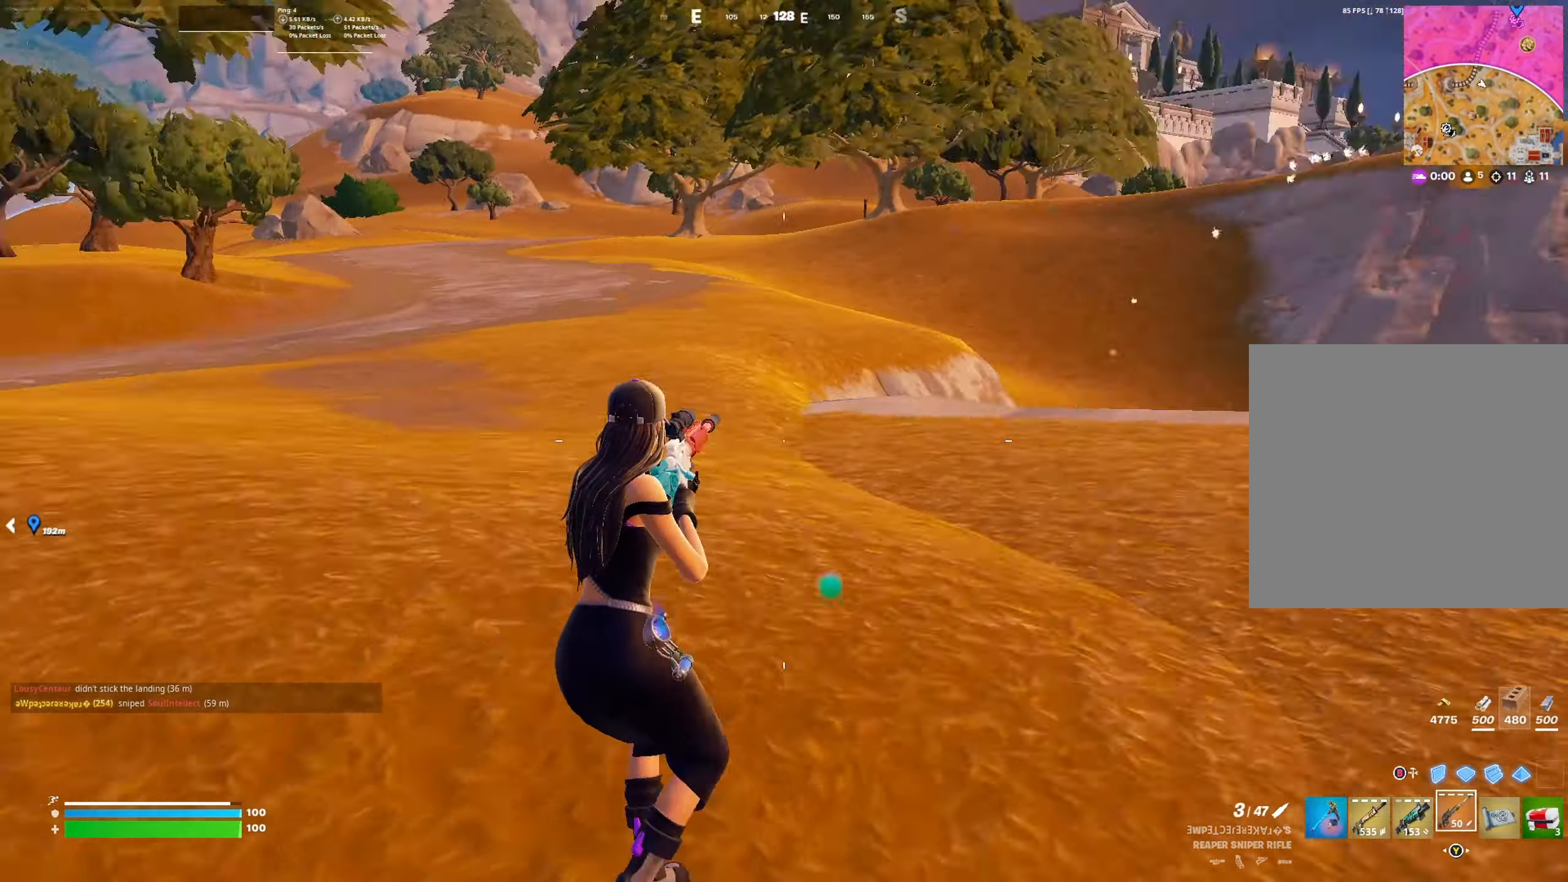
{"buttons": [], "left_stick": "up", "right_stick": "right", "events": [[200, "left_stick", "up"], [200, "right_stick", "center"], [266, "L3", "down"], [333, "right_stick", "right"], [366, "L3", "up"]]}
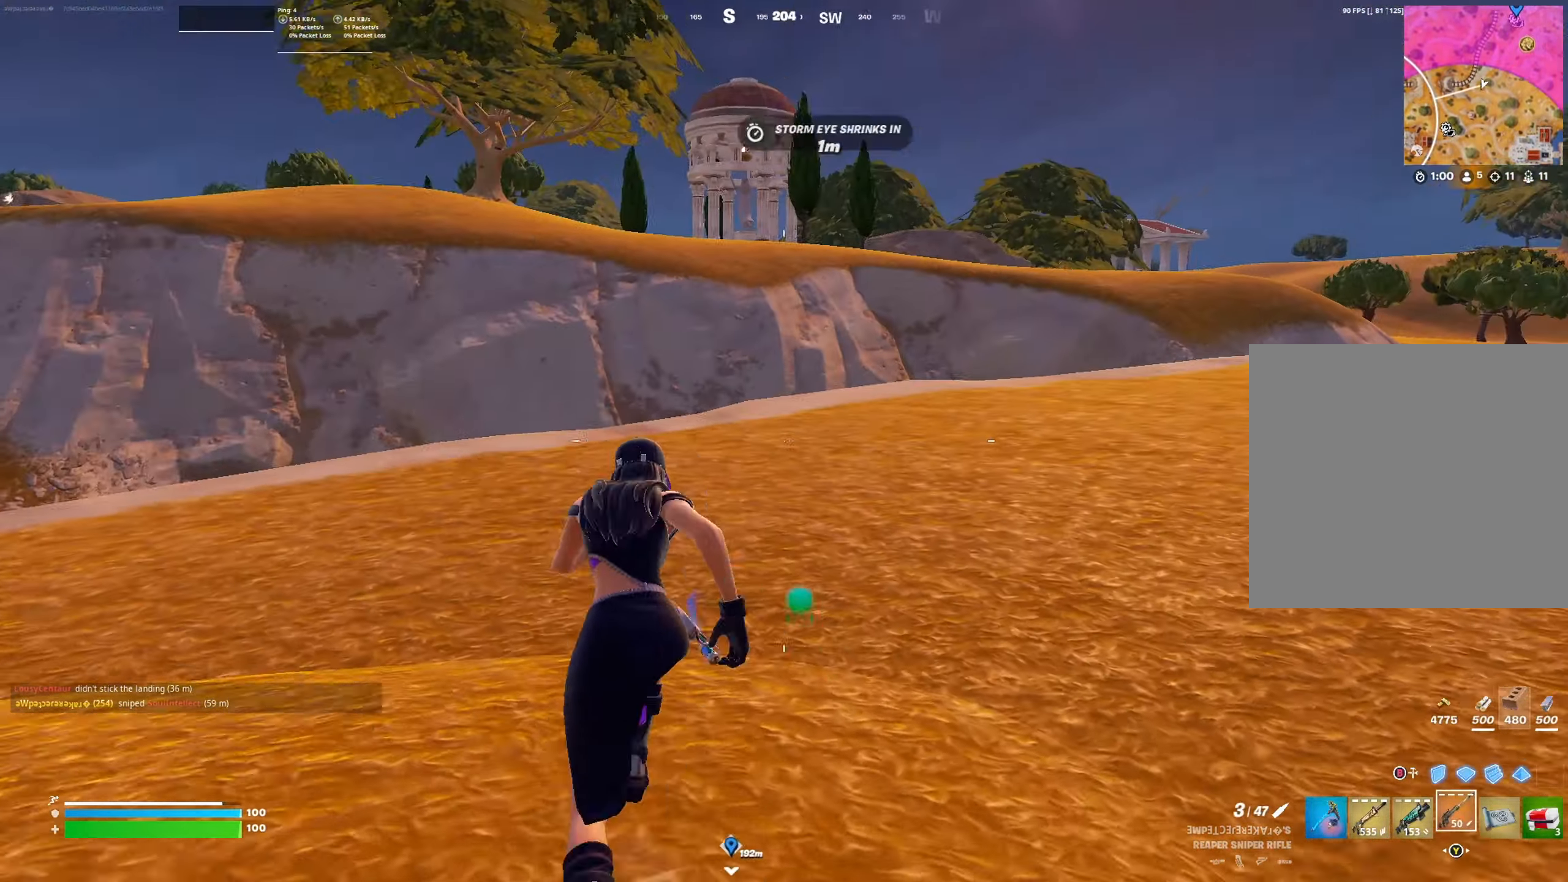
{"buttons": [], "left_stick": "up-right", "right_stick": "center", "events": [[33, "left_stick", "up-right"], [66, "right_stick", "center"]]}
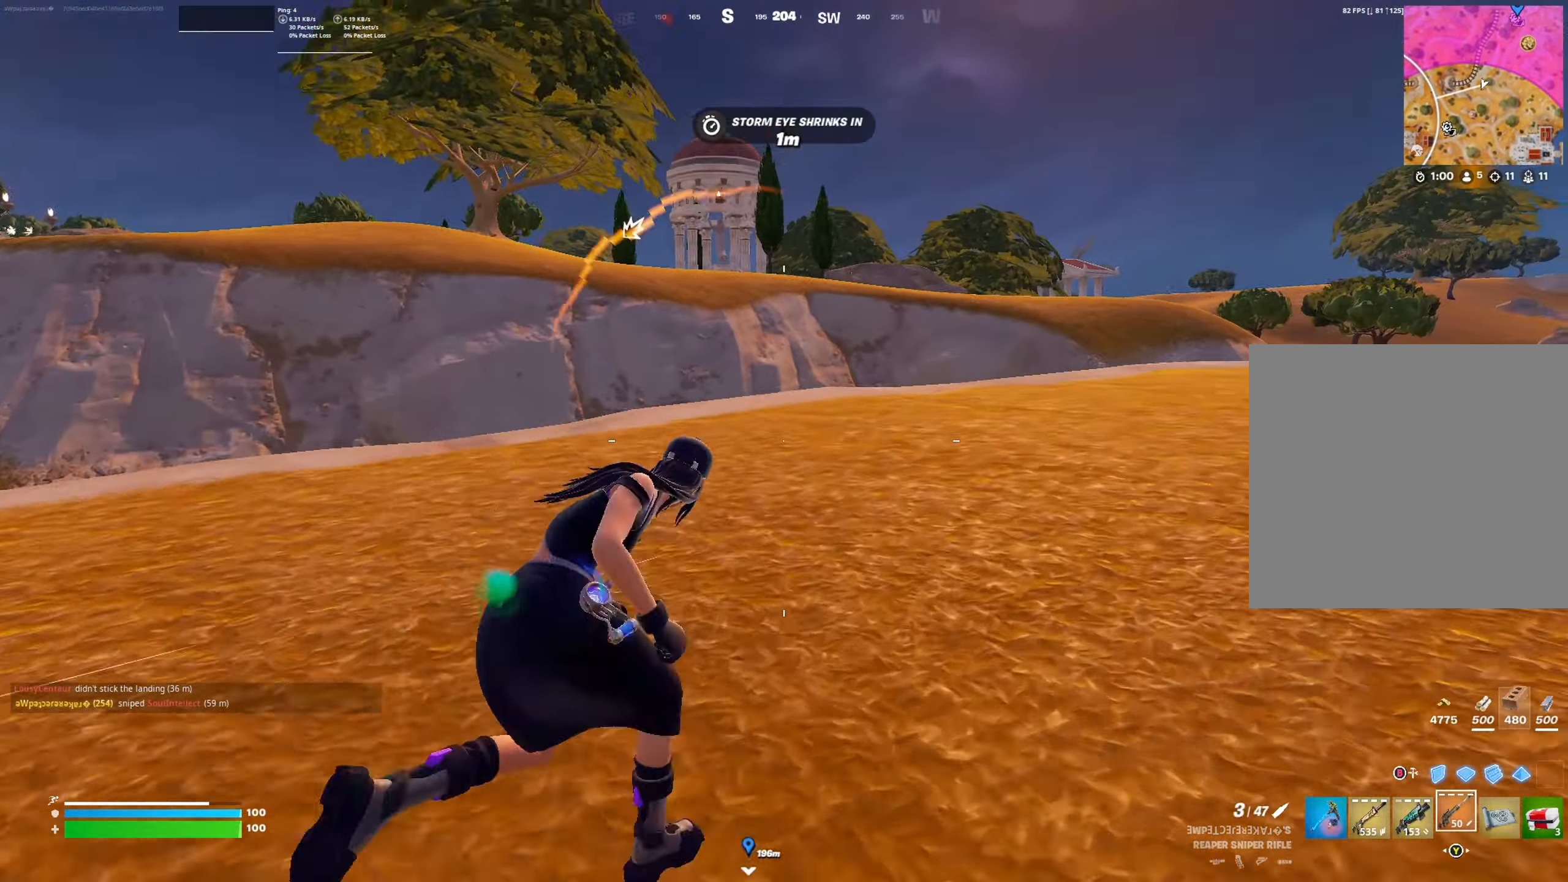
{"buttons": [], "left_stick": "up-right", "right_stick": "center", "events": [[100, "right_stick", "right"], [300, "right_stick", "center"]]}
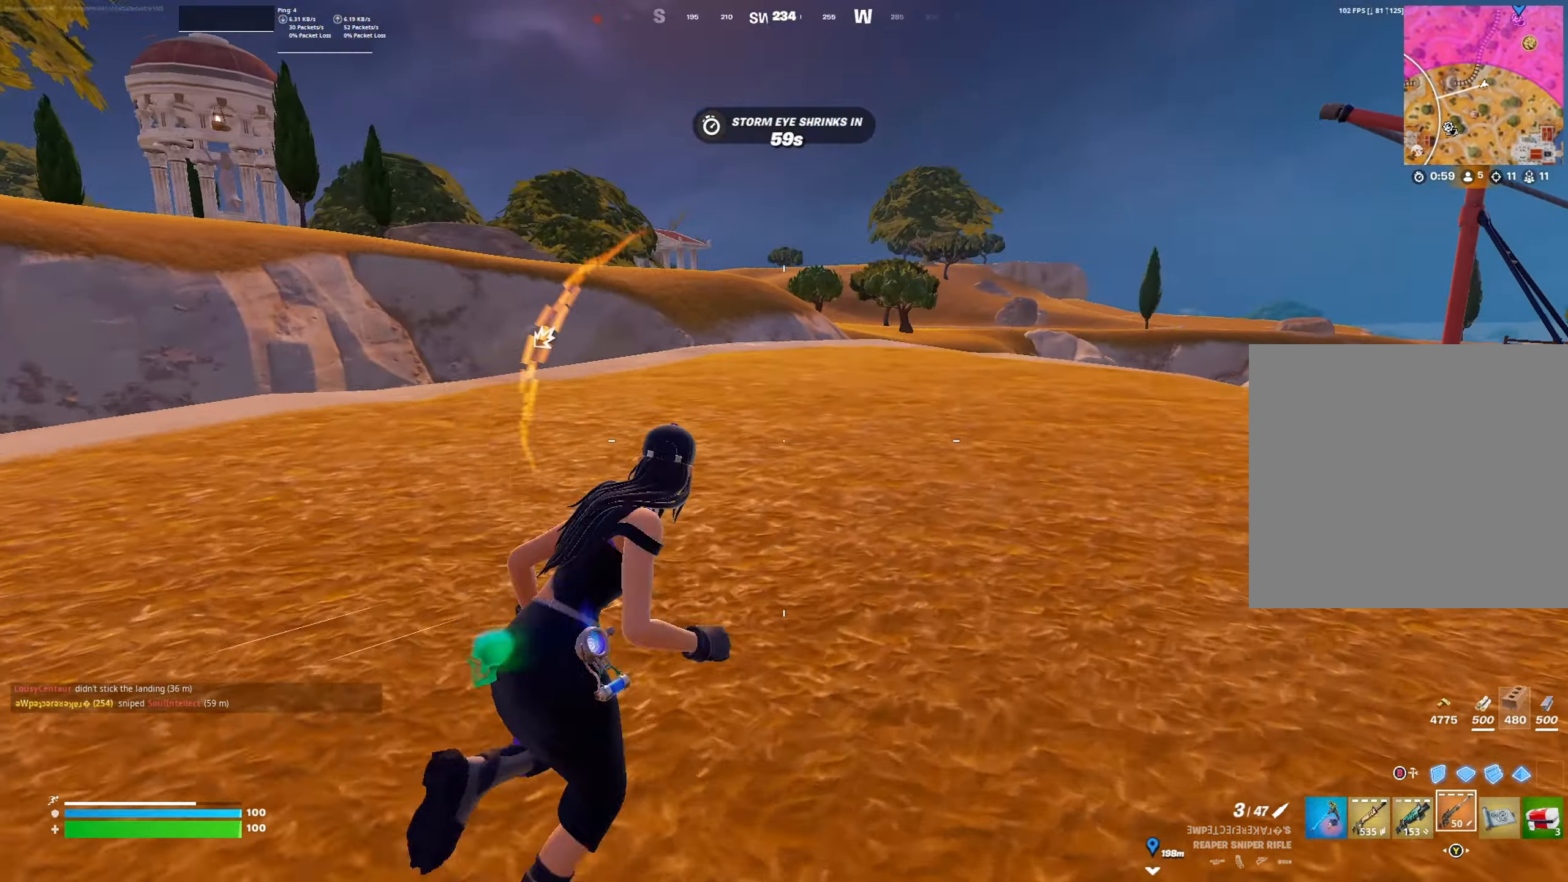
{"buttons": [], "left_stick": "up-right", "right_stick": "right", "events": [[266, "R1", "down"], [366, "R1", "up"], [466, "right_stick", "right"]]}
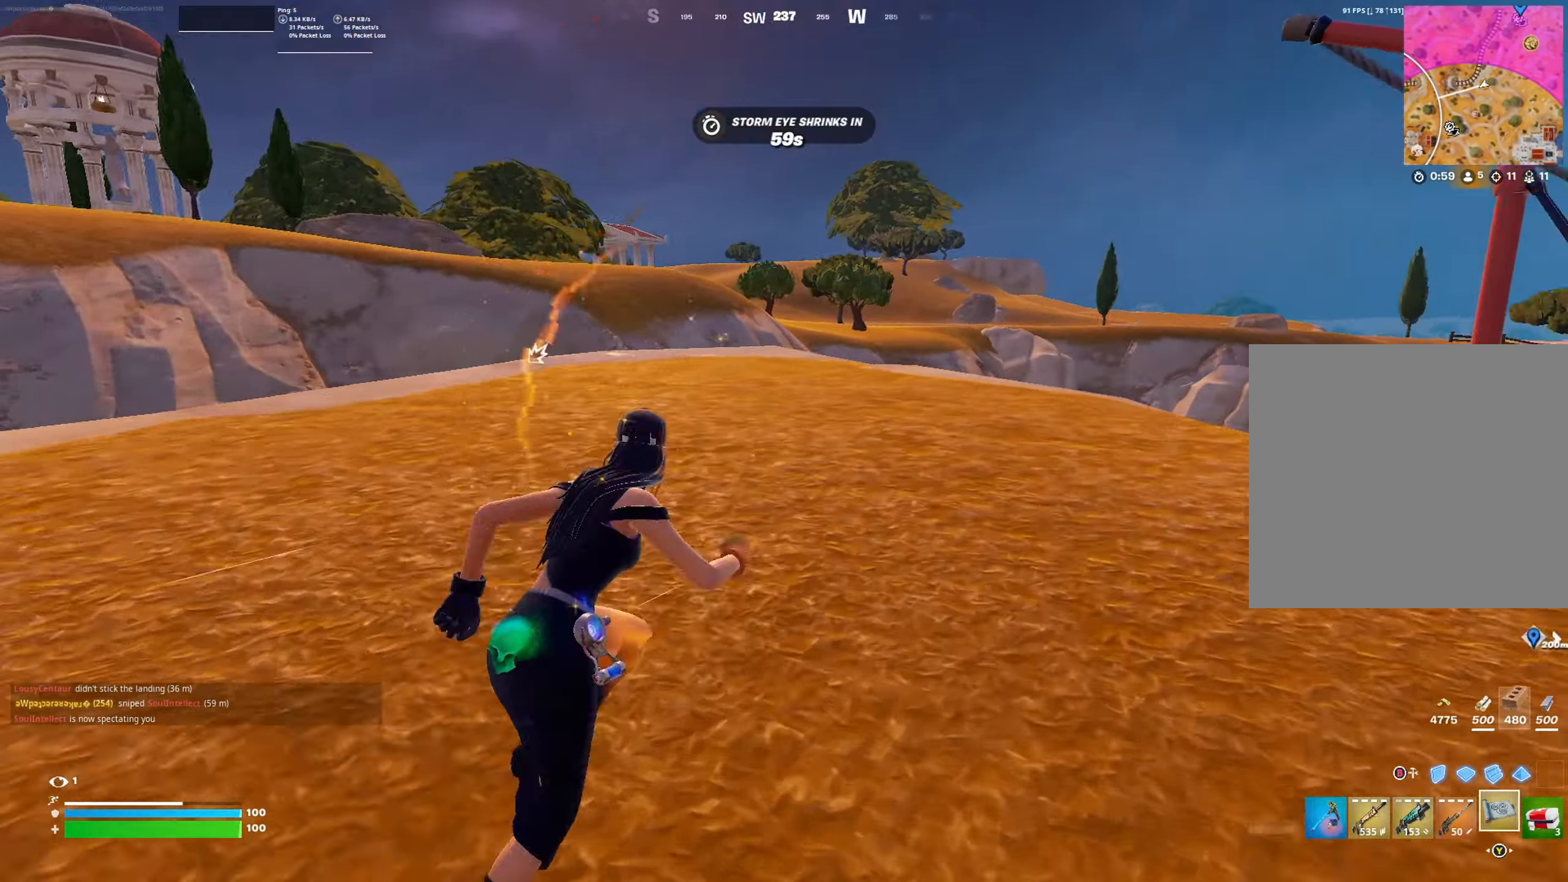
{"buttons": [], "left_stick": "up", "right_stick": "center", "events": [[200, "L1", "down"], [300, "L1", "up"], [300, "left_stick", "up"], [434, "right_stick", "center"]]}